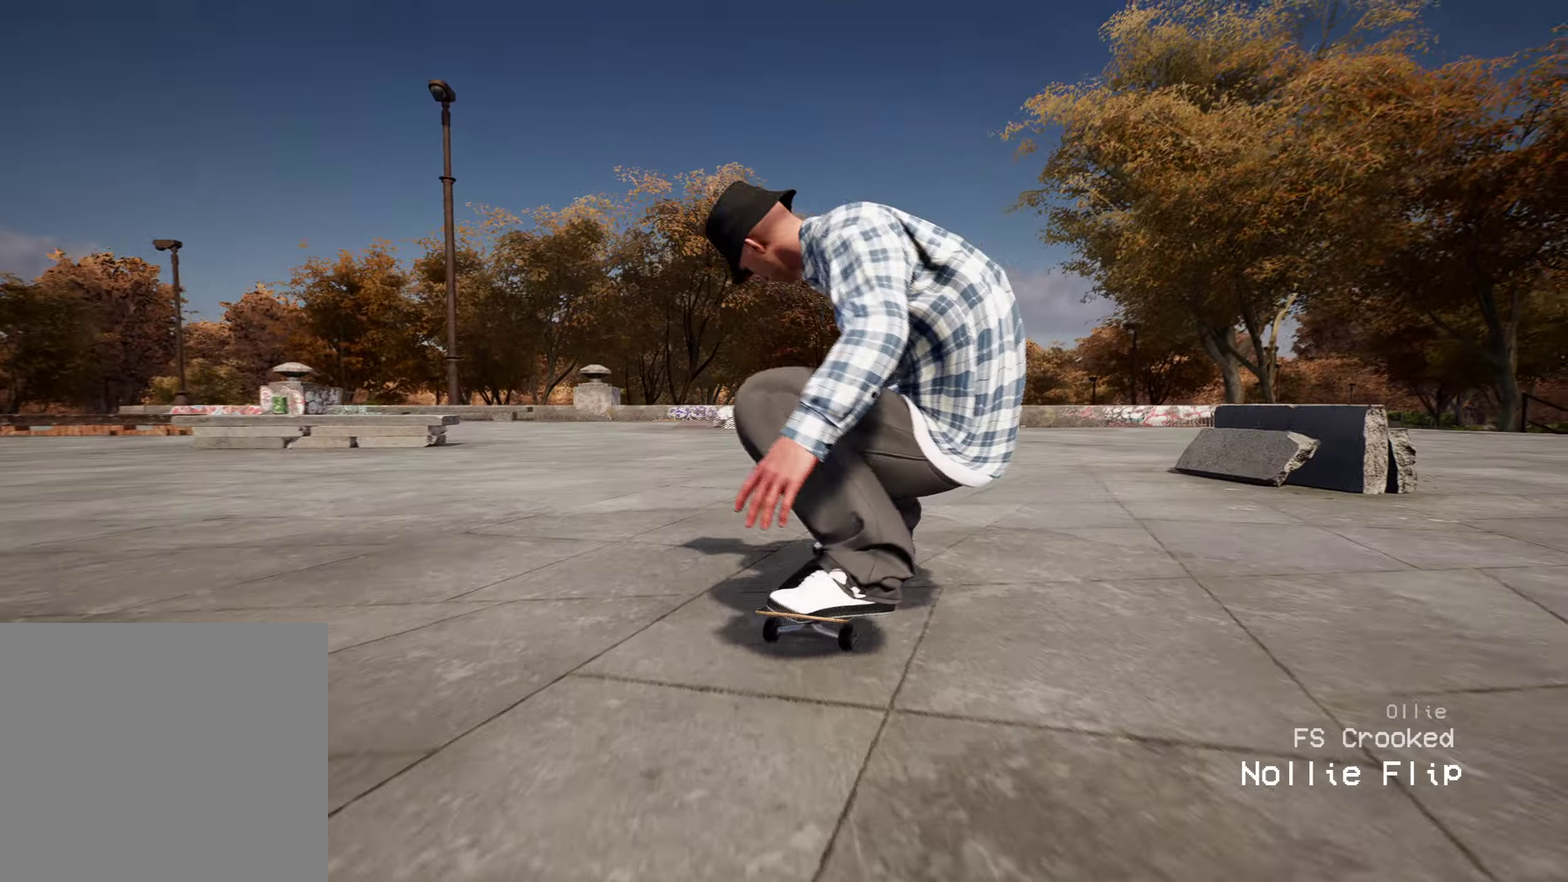
Gameplay with a controller (Xbox layout); each line is a JSON object with the inputs held at the frame after it (dt_ms = milliseconds from this image to that frame). "events" lists button and stick changes between this image and that frame as [ms after this image, input, new state], when the widget could be followed in between. This overlay highlights the sticks when they move; stick clicks (L3 R3) are not distinguishable. Not read: L3 R3.
{"dt_ms": 500, "buttons": ["L2"], "left_stick": "center", "right_stick": "center", "events": [[350, "L2", "down"]]}
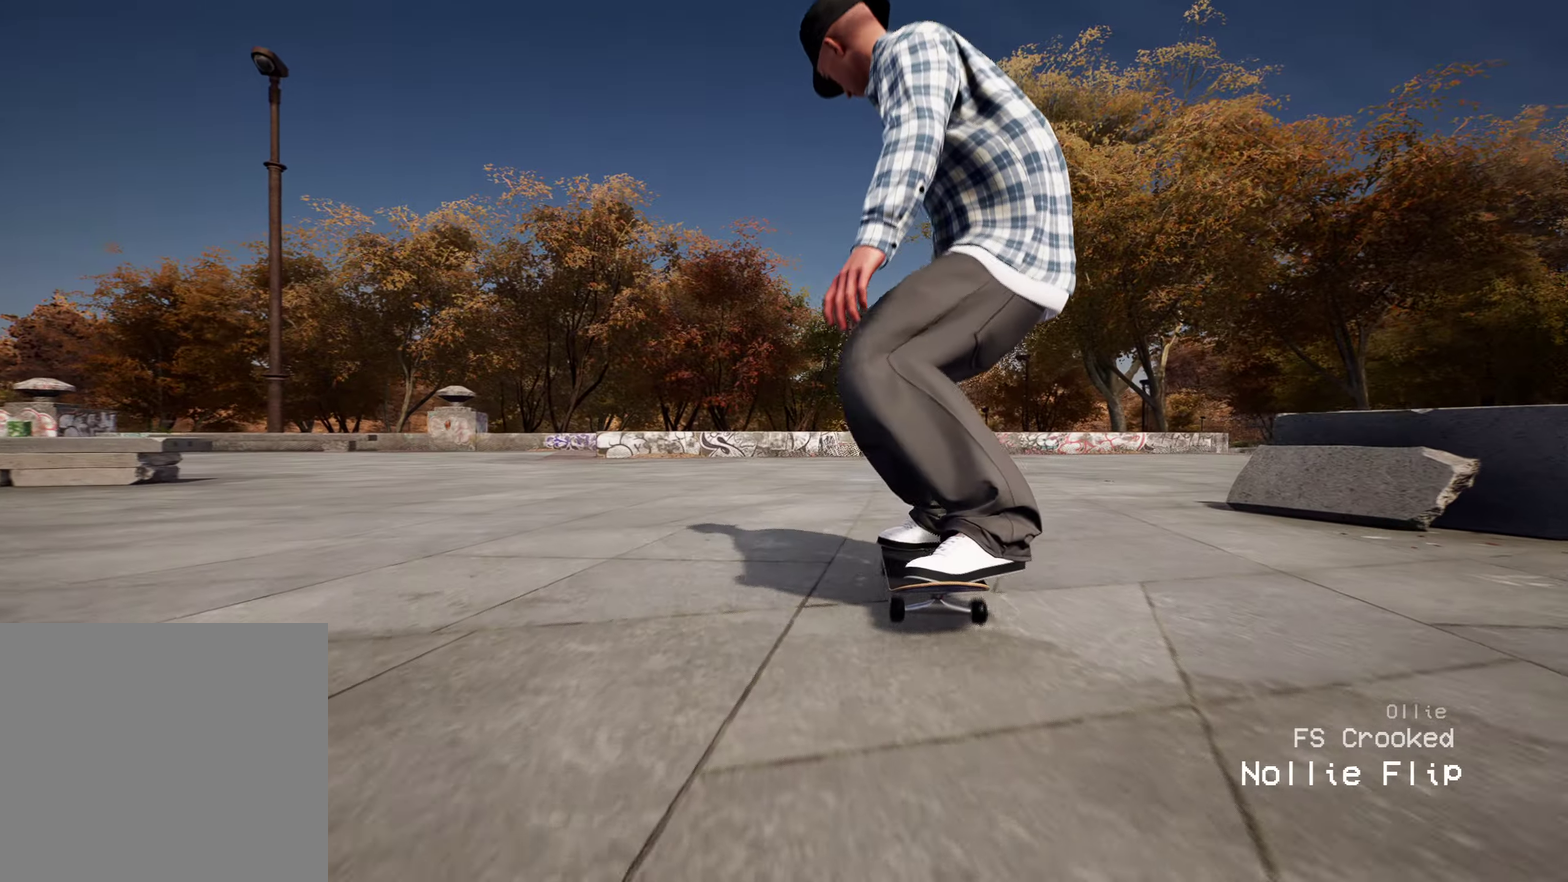
{"dt_ms": 500, "buttons": ["R2"], "left_stick": "center", "right_stick": "center", "events": [[67, "L2", "up"], [233, "R2", "down"]]}
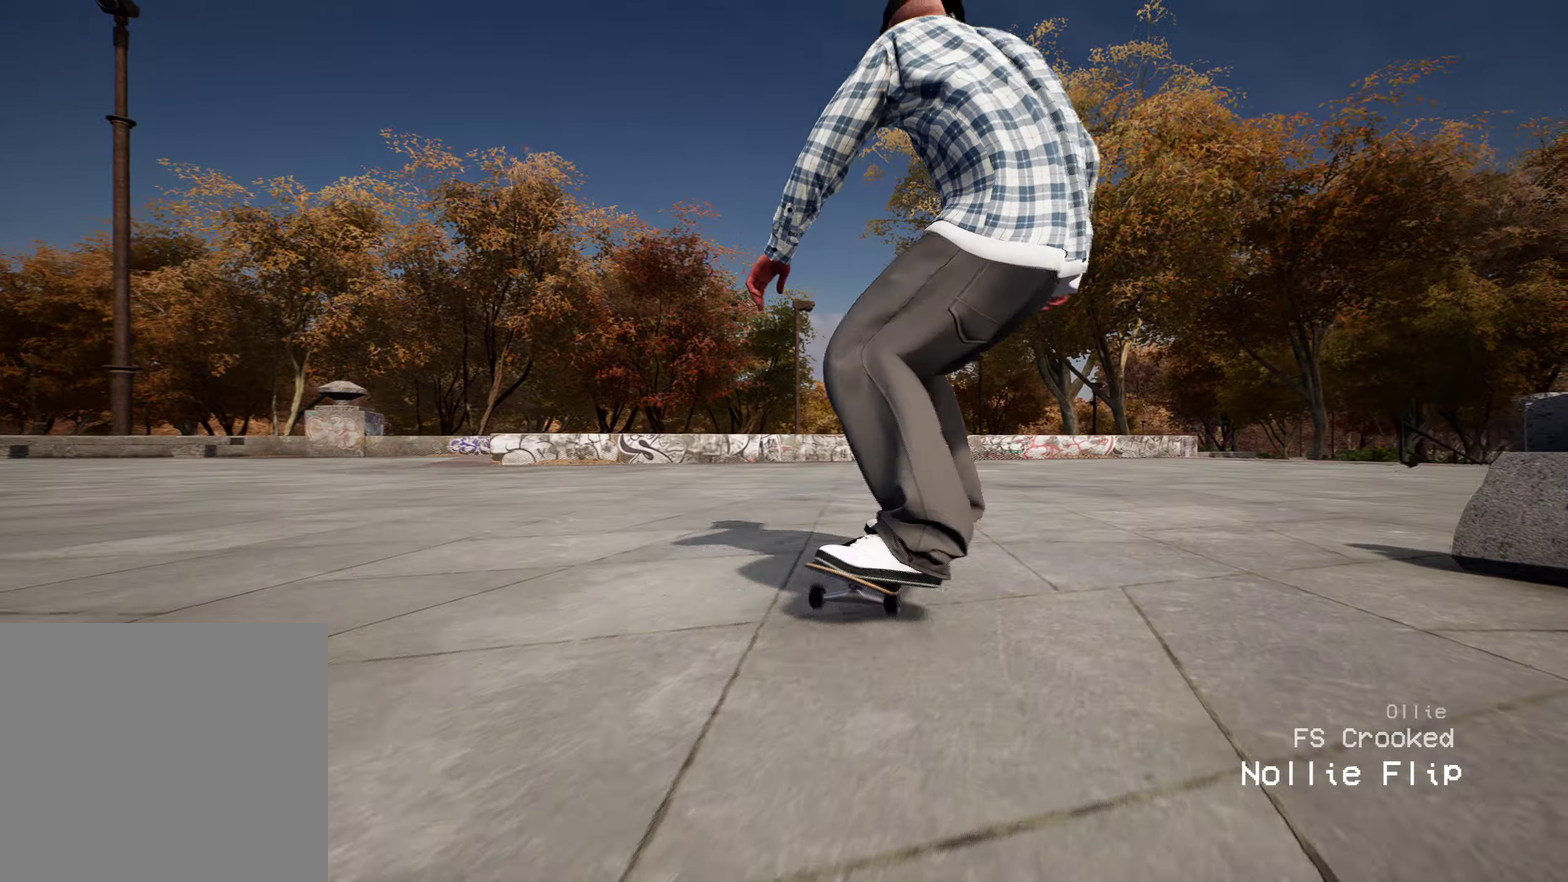
{"dt_ms": 500, "buttons": ["X"], "left_stick": "center", "right_stick": "center", "events": [[267, "R2", "up"], [283, "X", "down"]]}
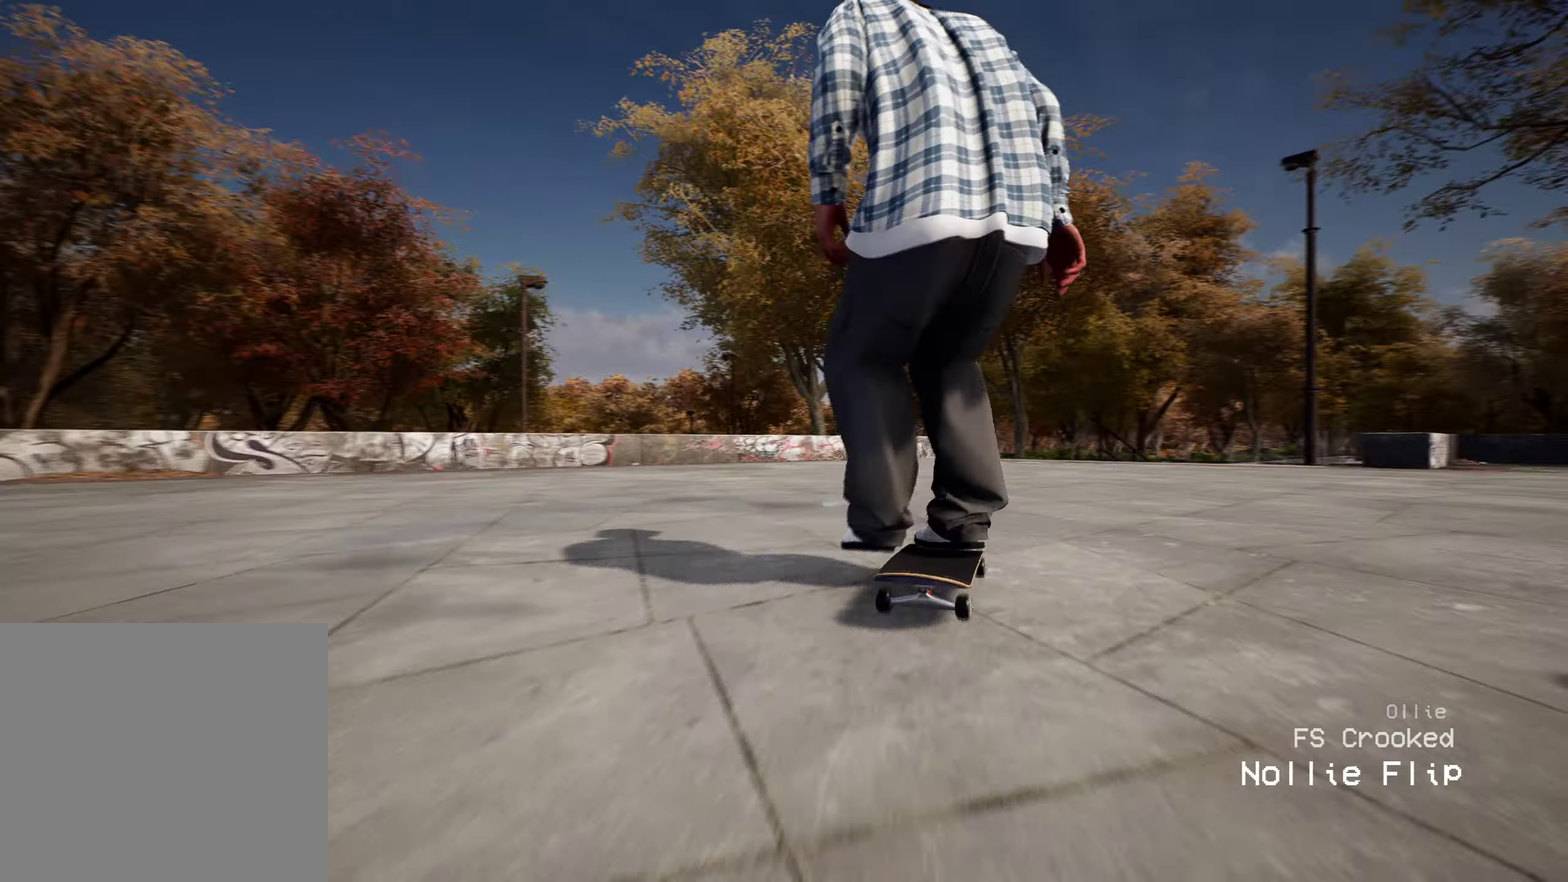
{"dt_ms": 500, "buttons": [], "left_stick": "center", "right_stick": "center", "events": [[67, "X", "up"], [200, "R2", "down"], [317, "R2", "up"]]}
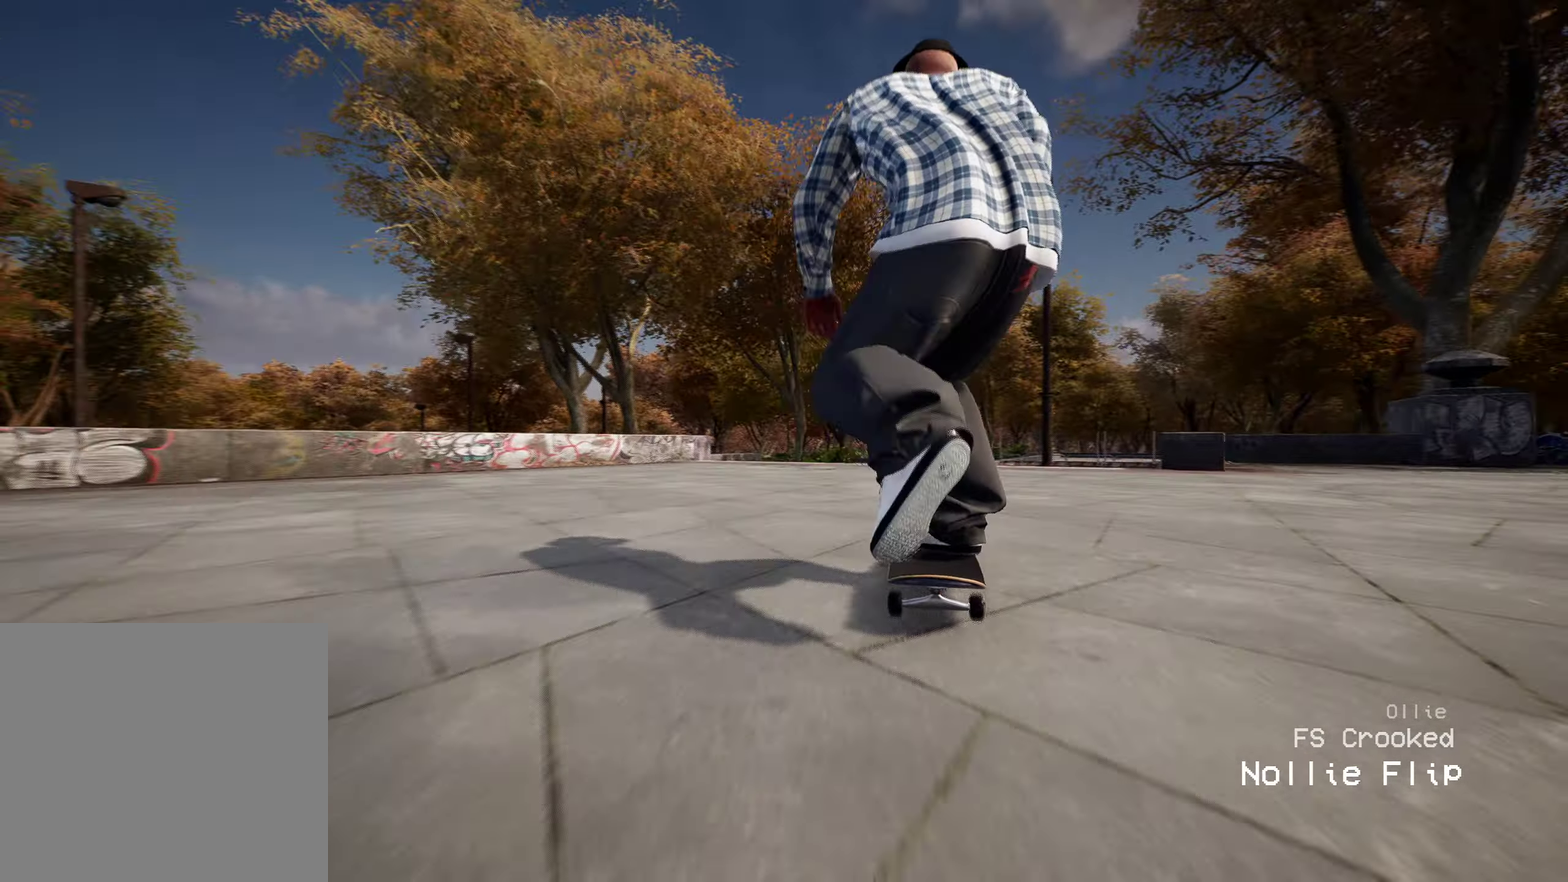
{"dt_ms": 500, "buttons": [], "left_stick": "down", "right_stick": "center", "events": [[333, "left_stick", "down"]]}
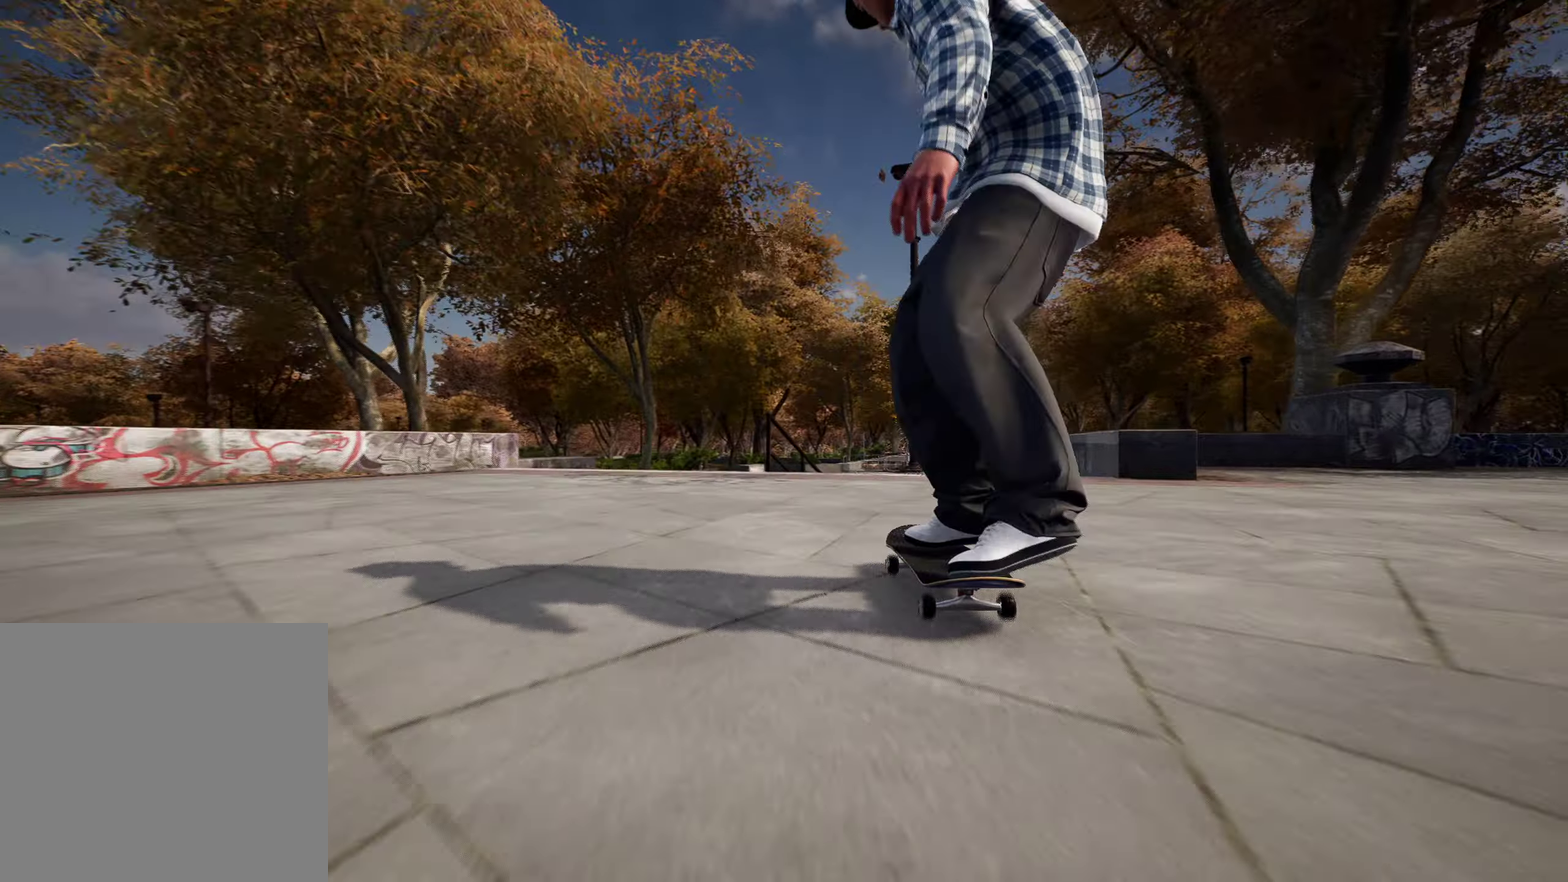
{"dt_ms": 600, "buttons": [], "left_stick": "down-left", "right_stick": "center", "events": [[600, "left_stick", "down-left"]]}
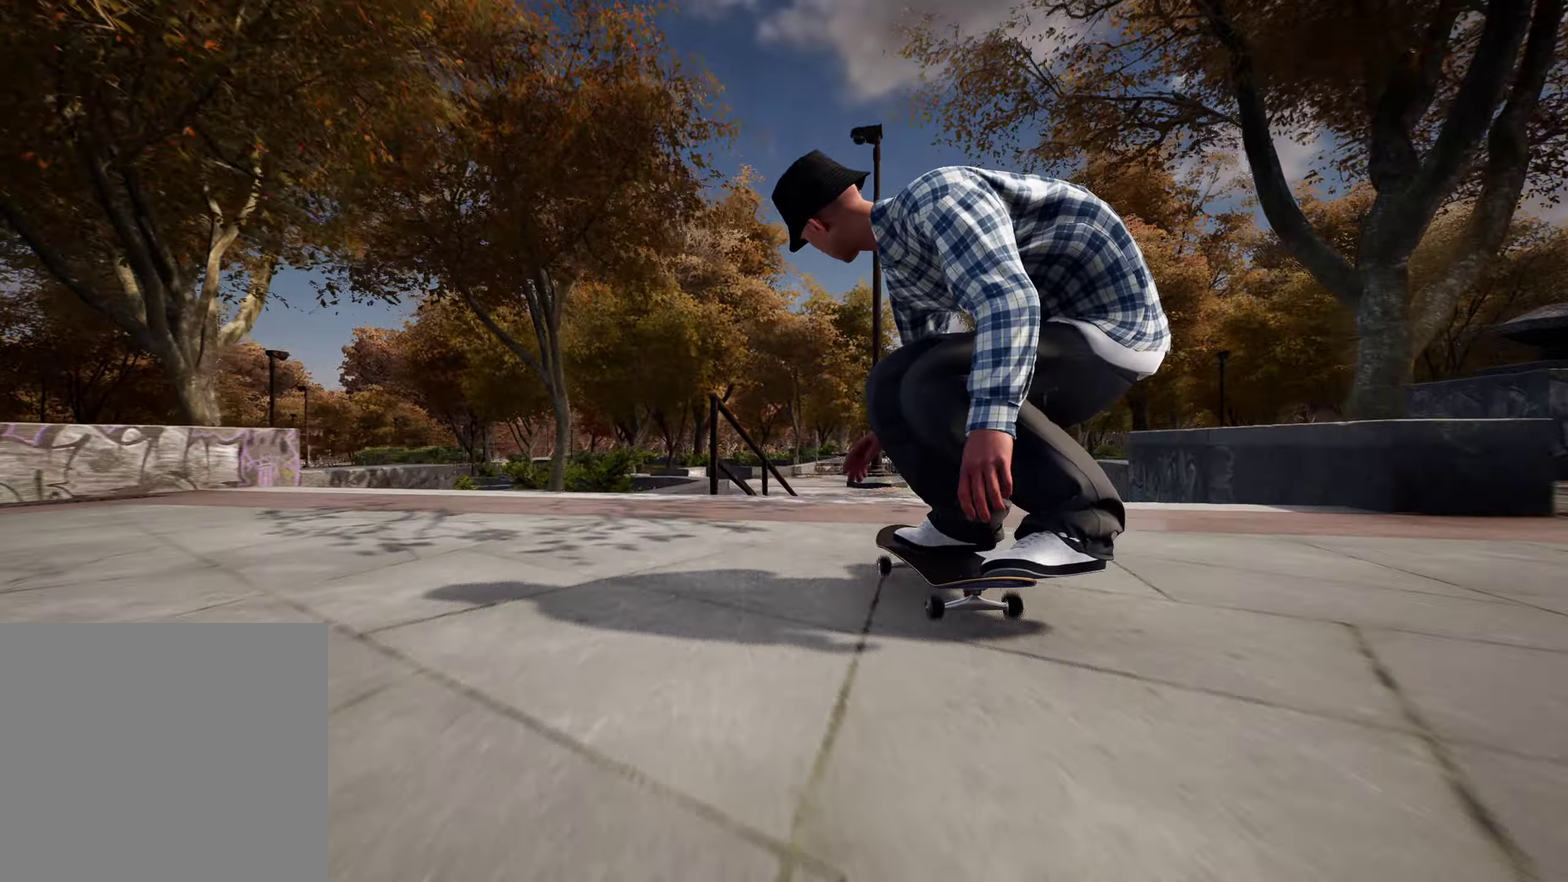
{"dt_ms": 400, "buttons": [], "left_stick": "center", "right_stick": "center", "events": [[33, "R2", "down"], [83, "left_stick", "left"], [83, "right_stick", "up"], [150, "left_stick", "center"], [267, "right_stick", "center"], [317, "R2", "up"]]}
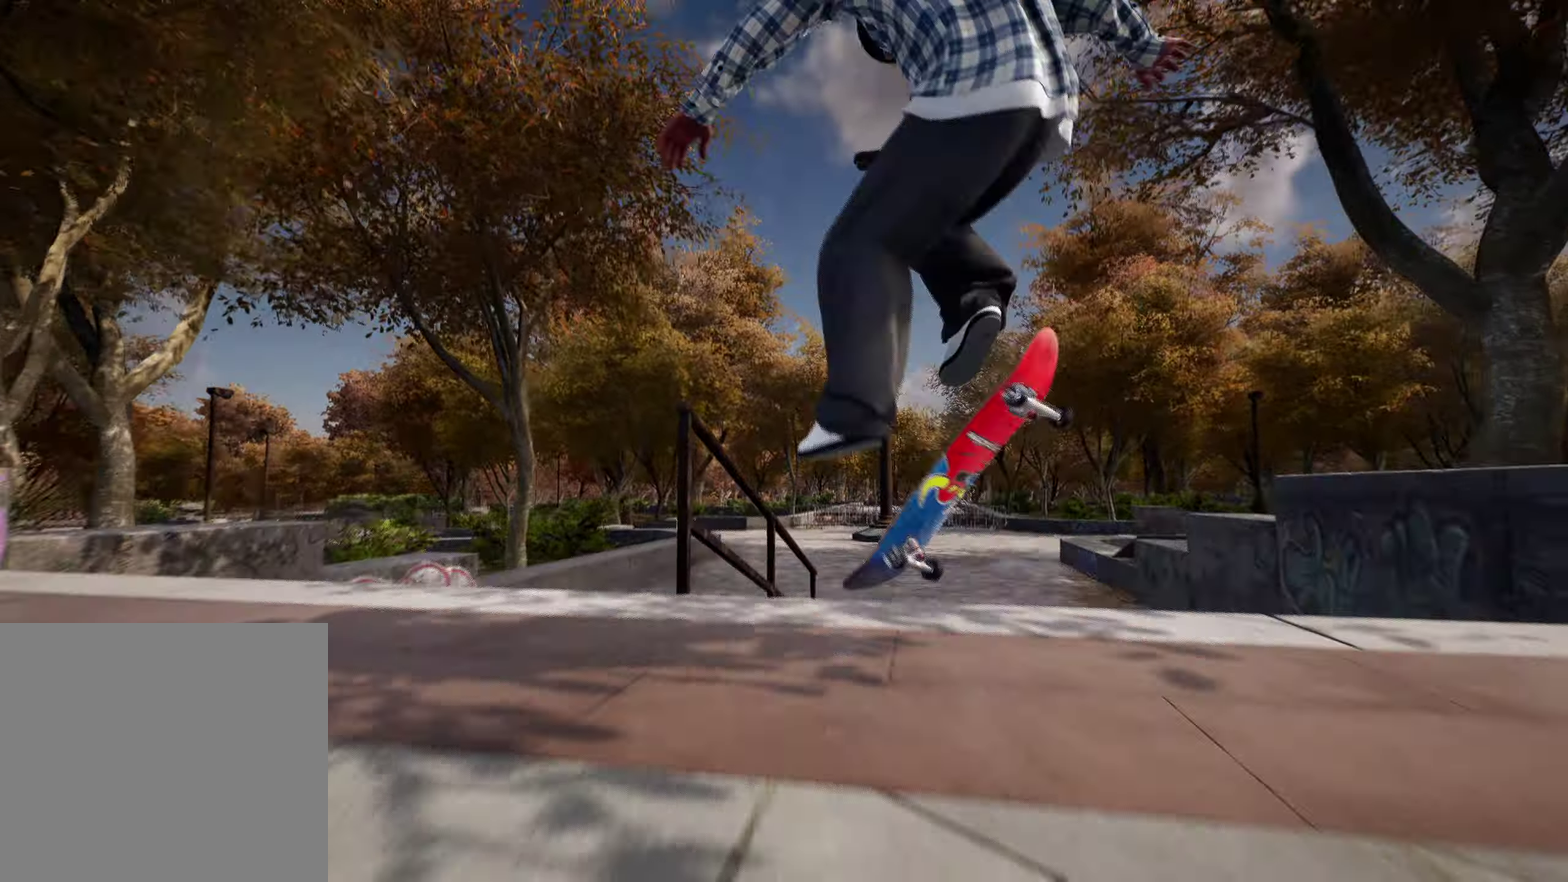
{"dt_ms": 500, "buttons": [], "left_stick": "down", "right_stick": "center", "events": [[217, "left_stick", "down"]]}
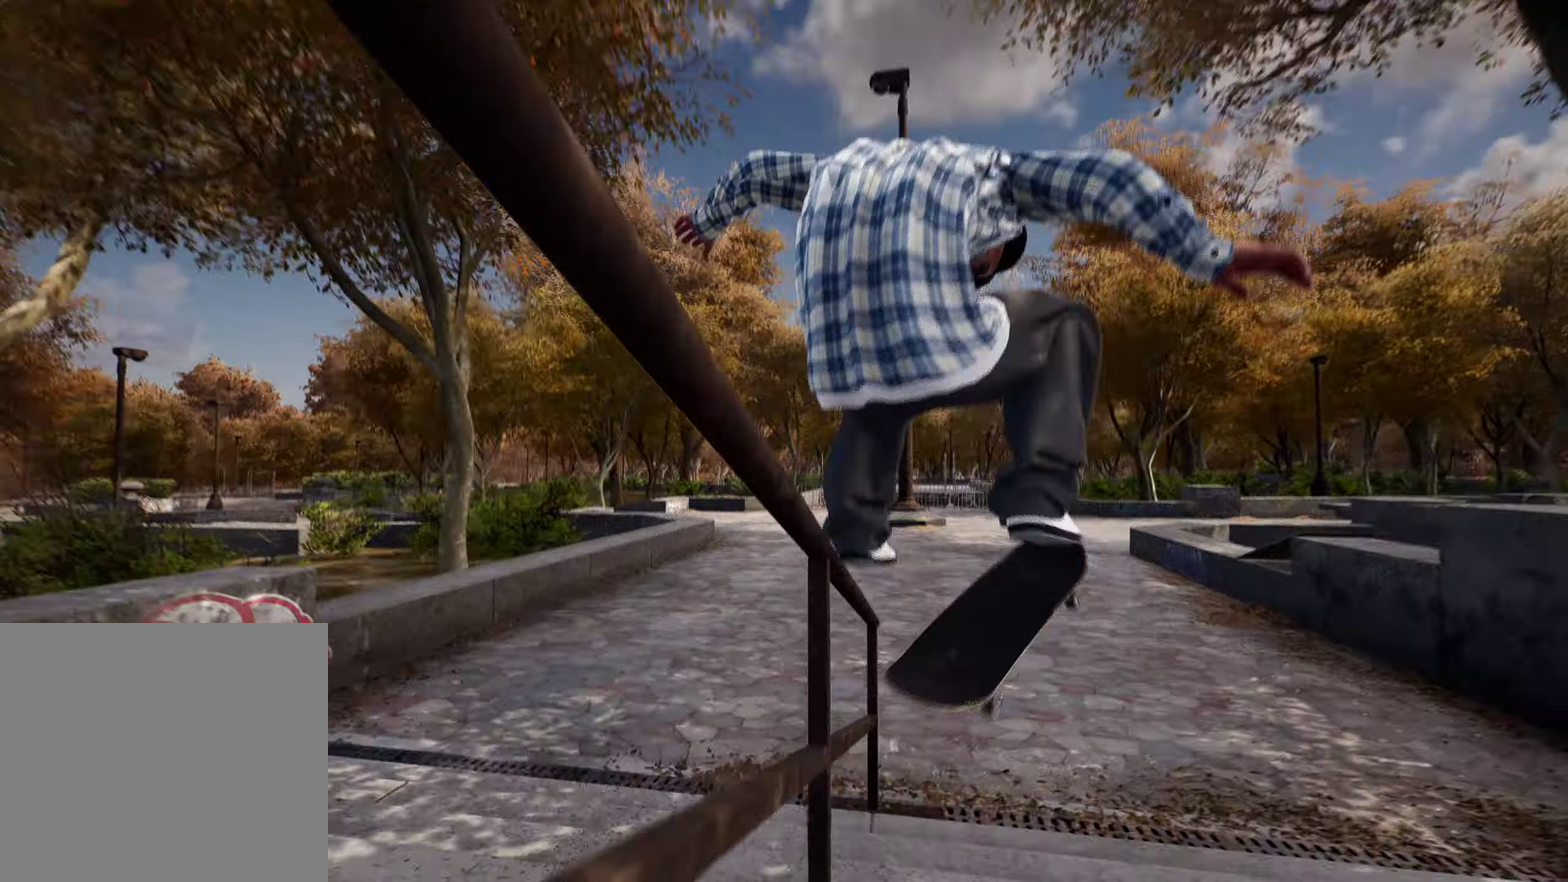
{"dt_ms": 500, "buttons": ["R2"], "left_stick": "center", "right_stick": "center", "events": [[200, "R2", "down"], [250, "left_stick", "center"]]}
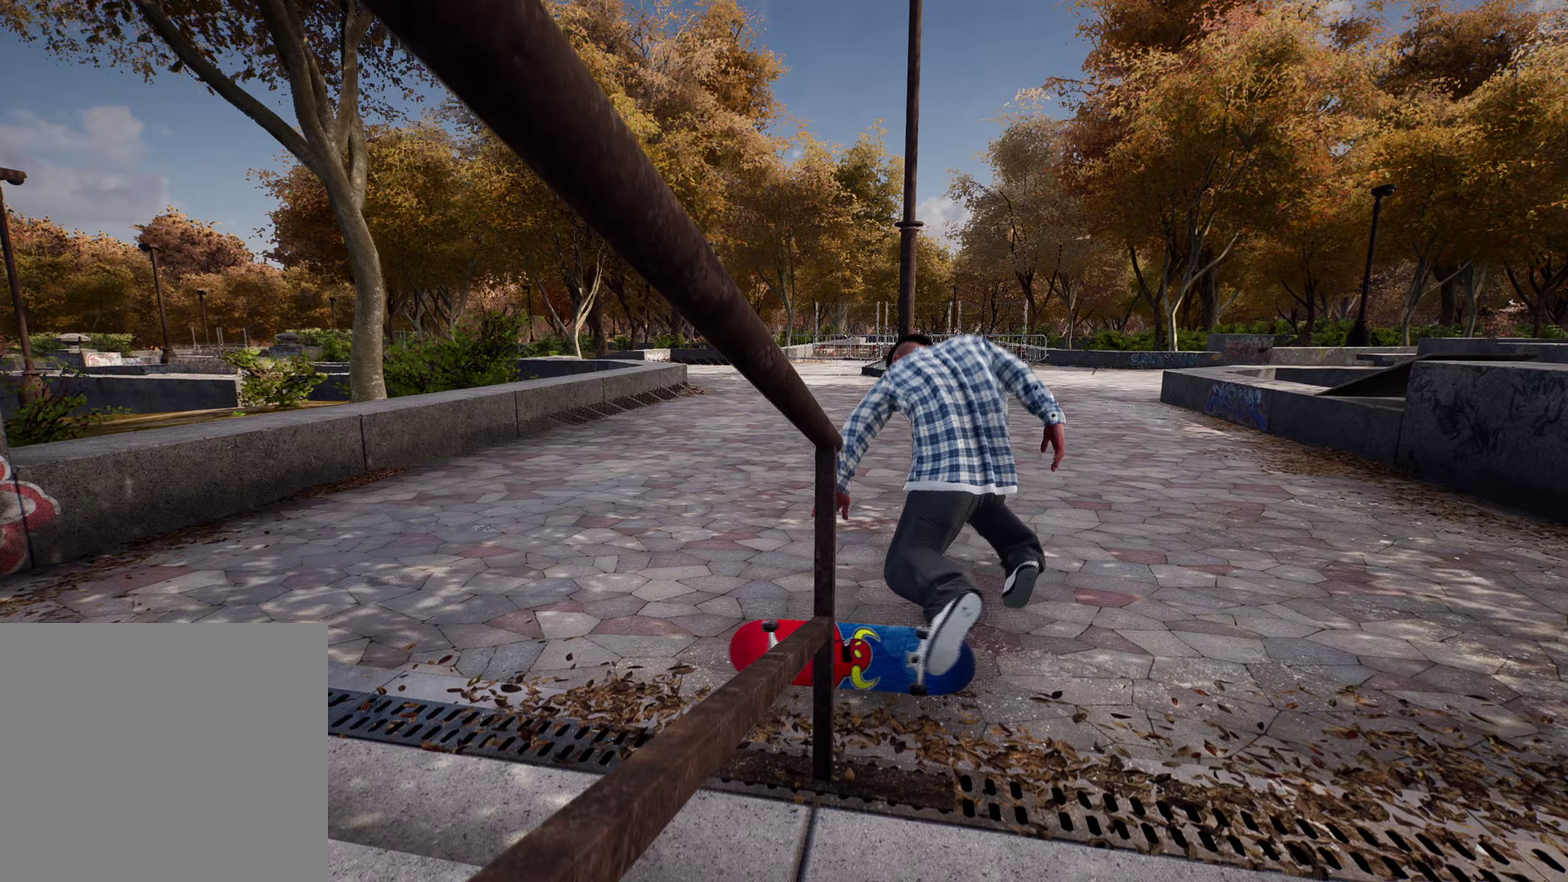
{"dt_ms": 400, "buttons": [], "left_stick": "center", "right_stick": "center", "events": [[250, "R2", "up"]]}
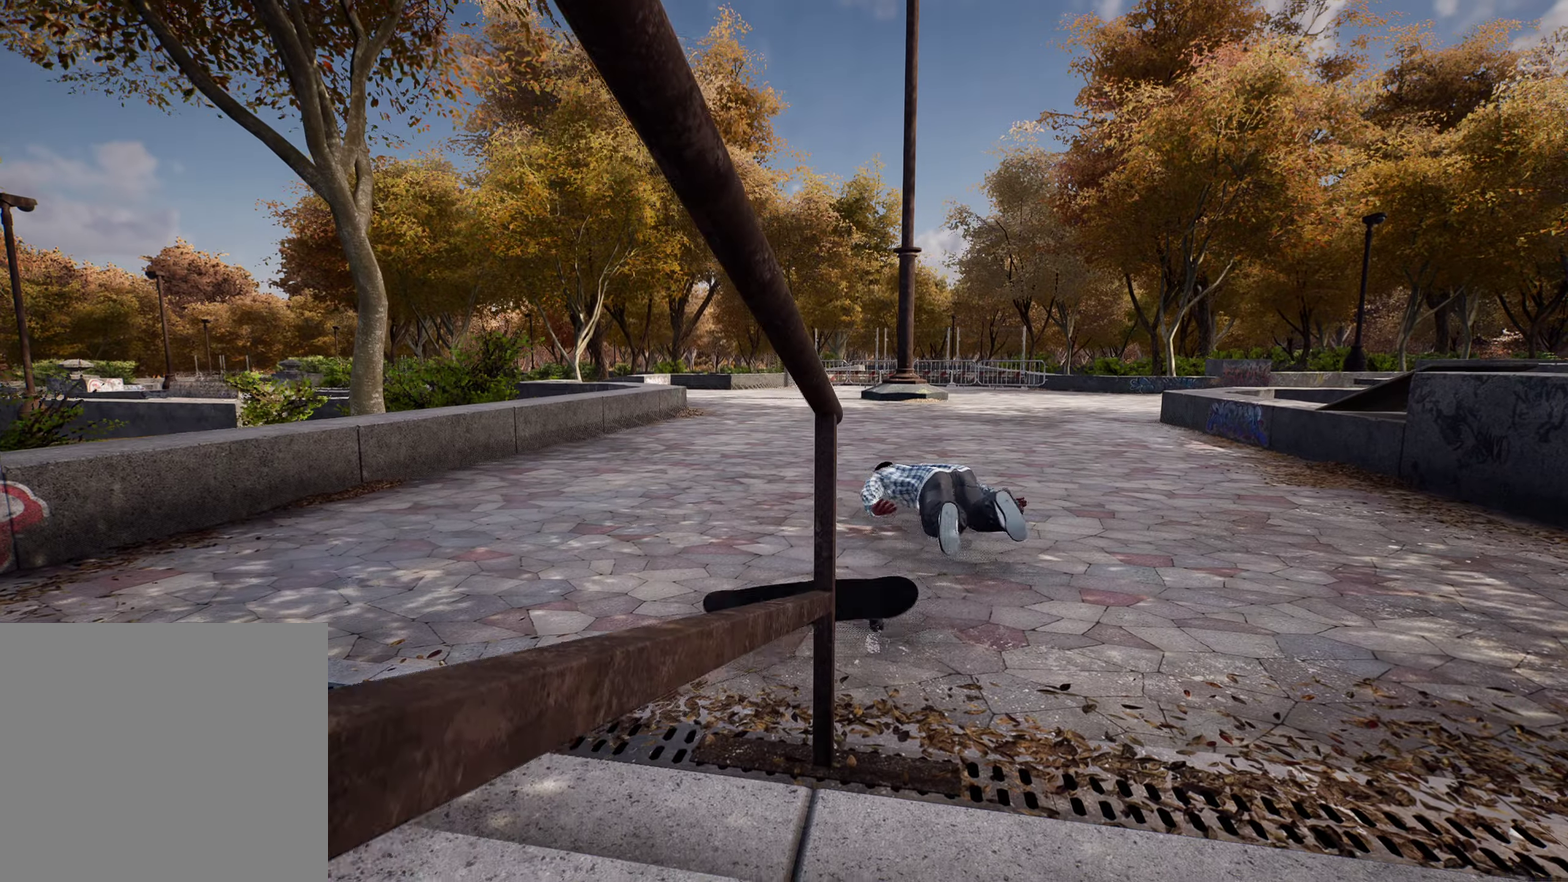
{"dt_ms": 800, "buttons": [], "left_stick": "center", "right_stick": "center", "events": []}
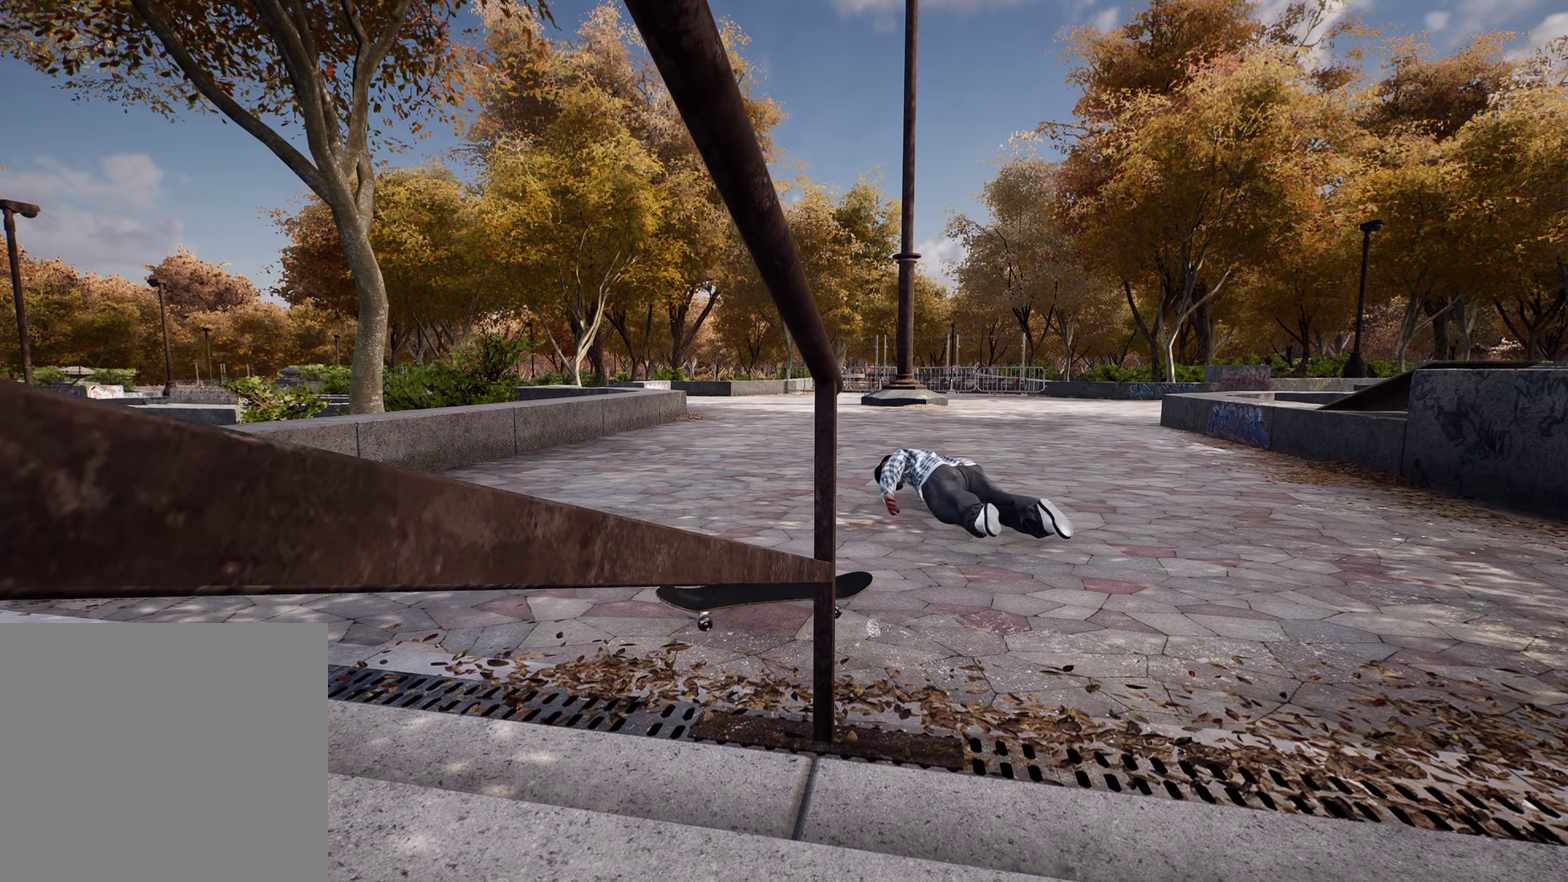
{"dt_ms": 300, "buttons": [], "left_stick": "center", "right_stick": "center", "events": []}
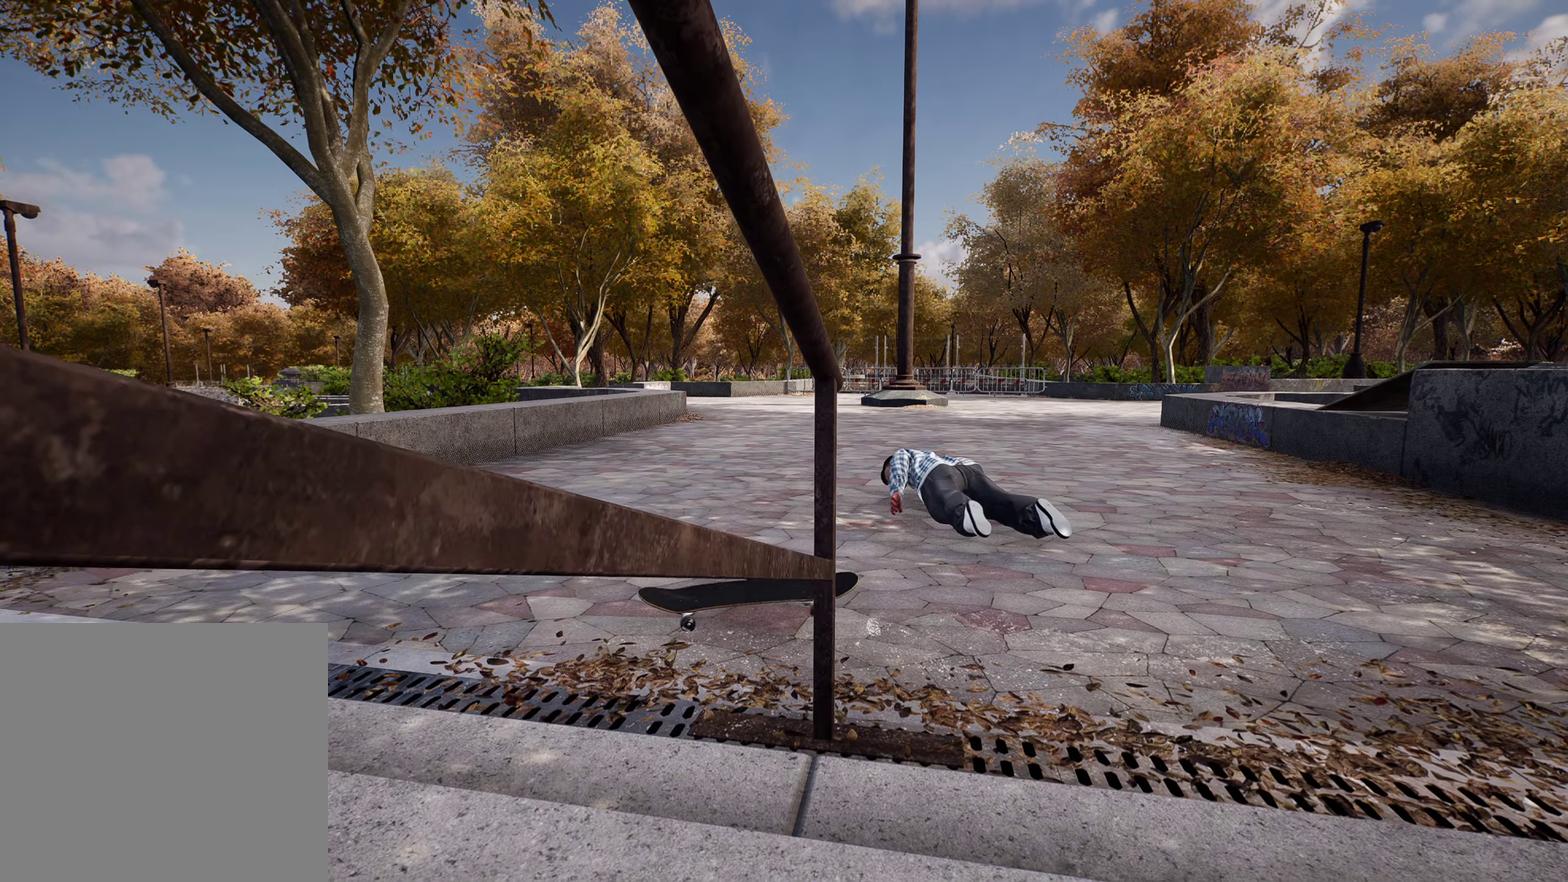
{"dt_ms": 500, "buttons": [], "left_stick": "center", "right_stick": "center", "events": []}
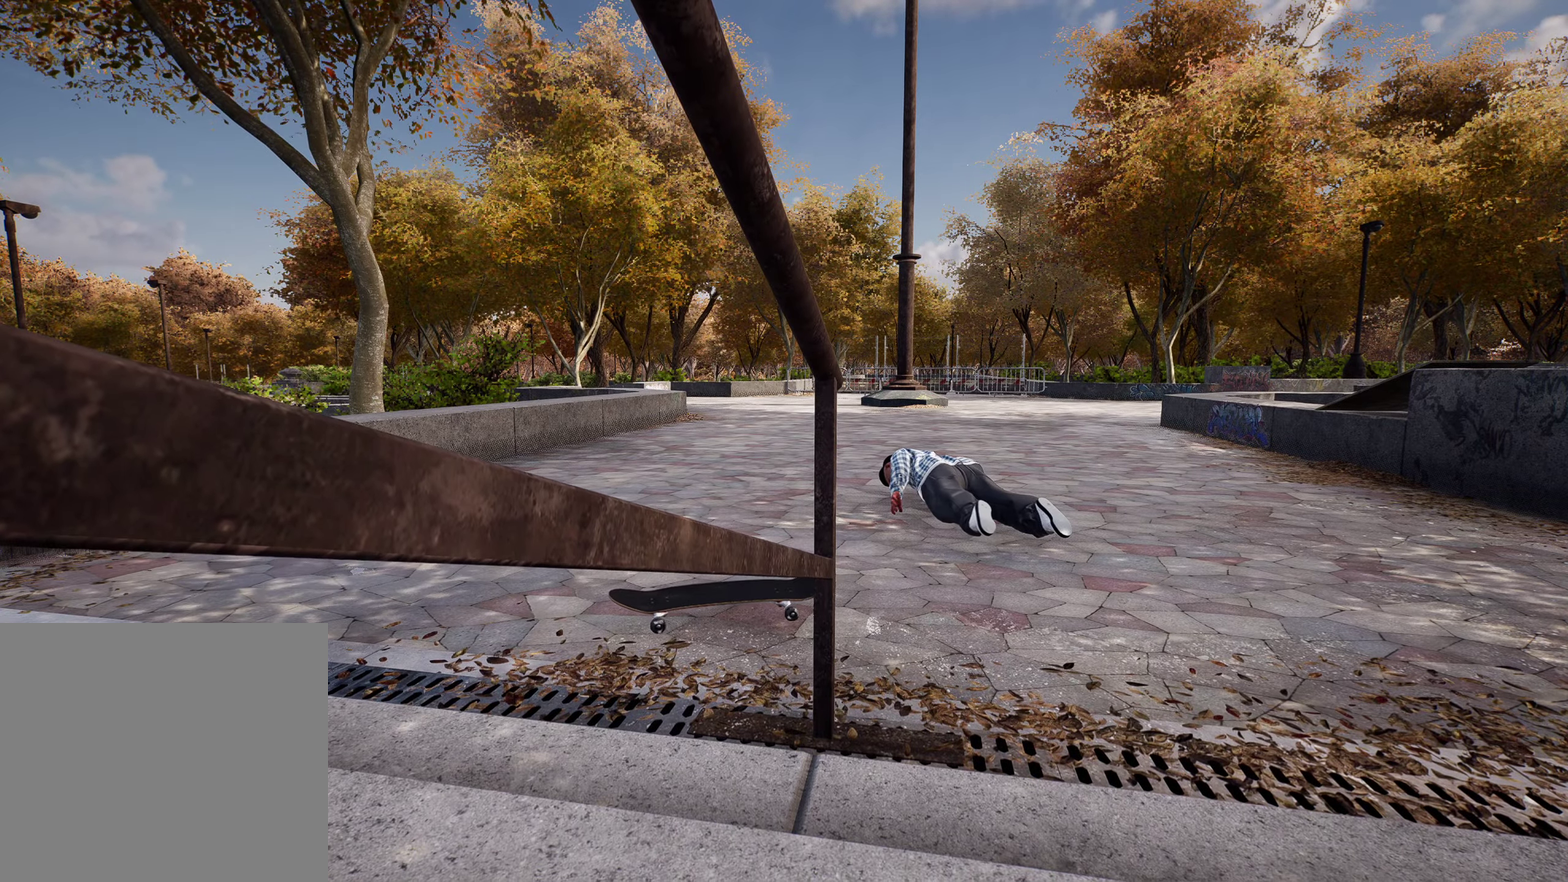
{"dt_ms": 500, "buttons": ["A"], "left_stick": "up", "right_stick": "center", "events": [[183, "DPAD_UP", "down"], [383, "DPAD_UP", "up"], [383, "left_stick", "up"], [417, "A", "down"]]}
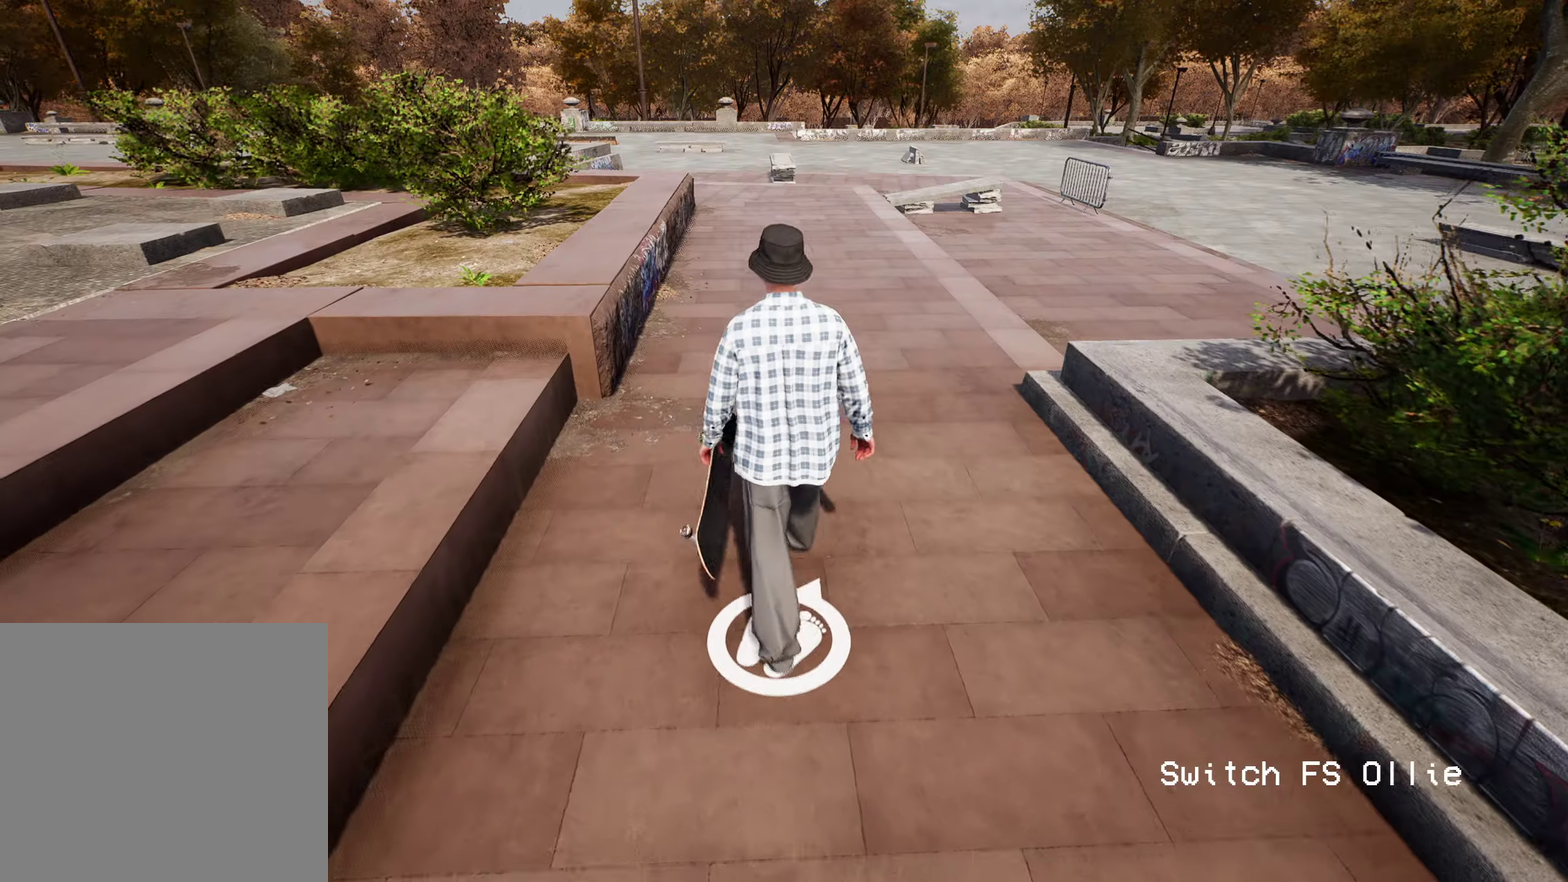
{"dt_ms": 500, "buttons": [], "left_stick": "up", "right_stick": "center", "events": [[33, "A", "up"], [83, "A", "down"], [233, "A", "up"], [283, "Y", "down"], [433, "Y", "up"]]}
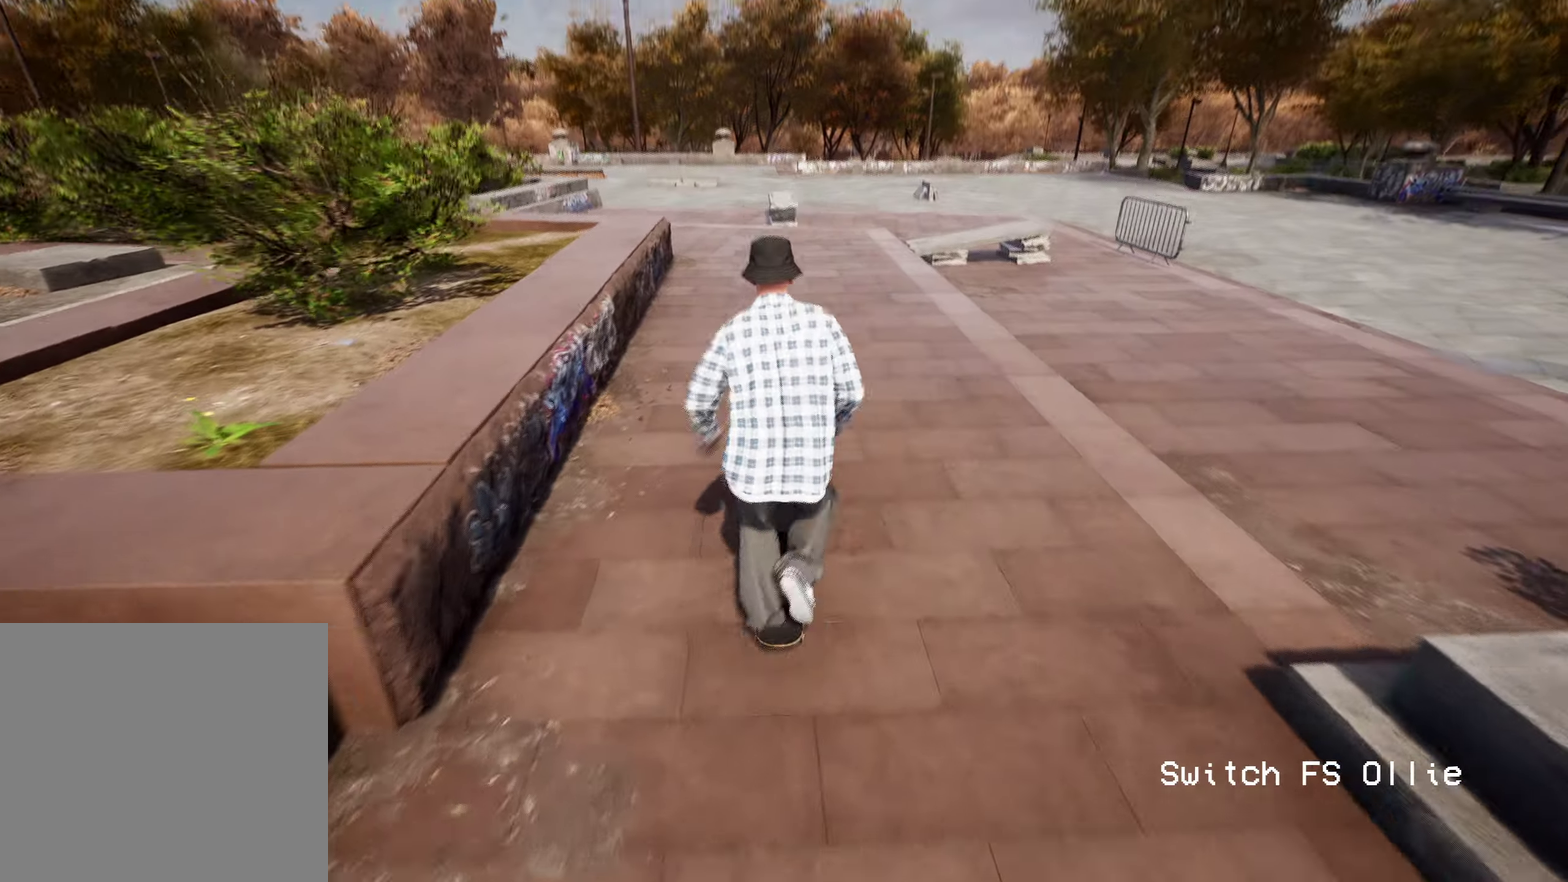
{"dt_ms": 500, "buttons": [], "left_stick": "center", "right_stick": "center", "events": [[17, "left_stick", "center"]]}
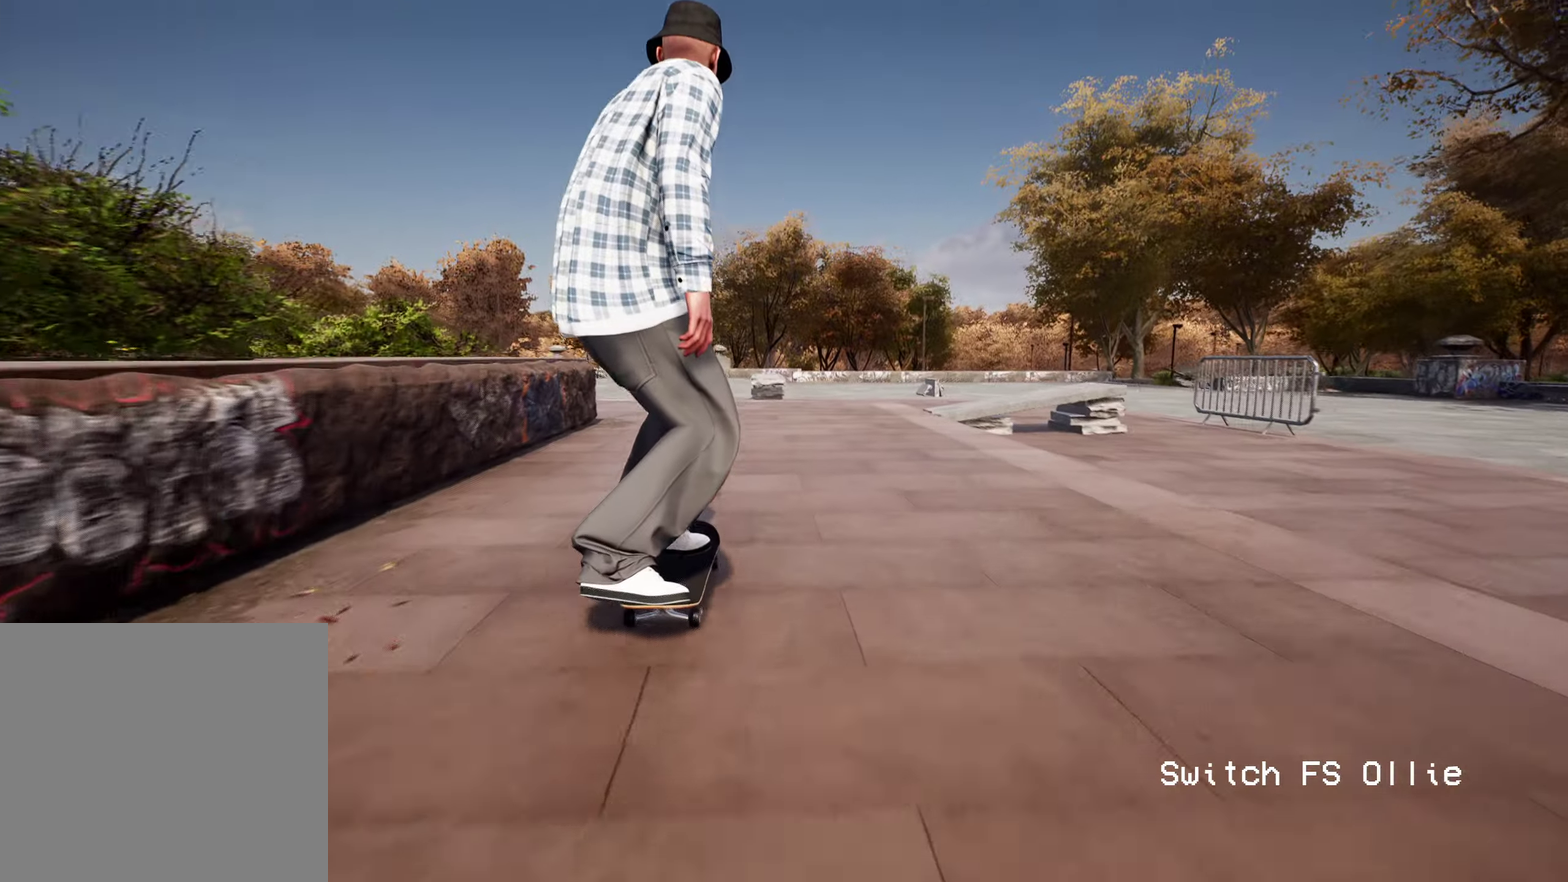
{"dt_ms": 500, "buttons": [], "left_stick": "center", "right_stick": "down", "events": [[133, "L2", "down"], [133, "right_stick", "down"], [233, "L2", "up"]]}
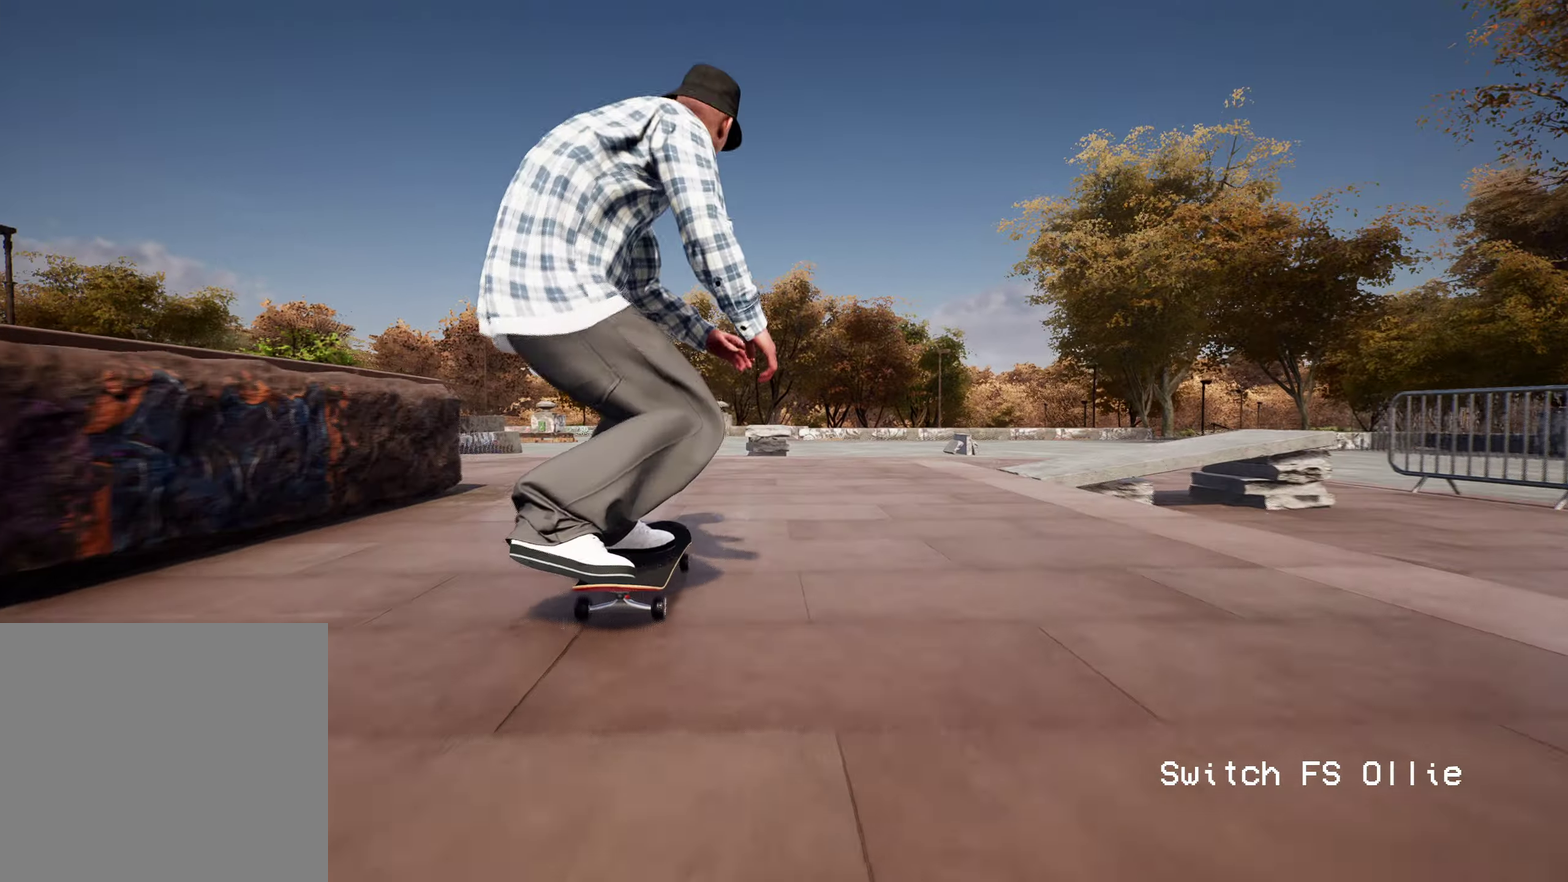
{"dt_ms": 500, "buttons": [], "left_stick": "center", "right_stick": "down", "events": [[117, "R2", "down"], [167, "R2", "up"]]}
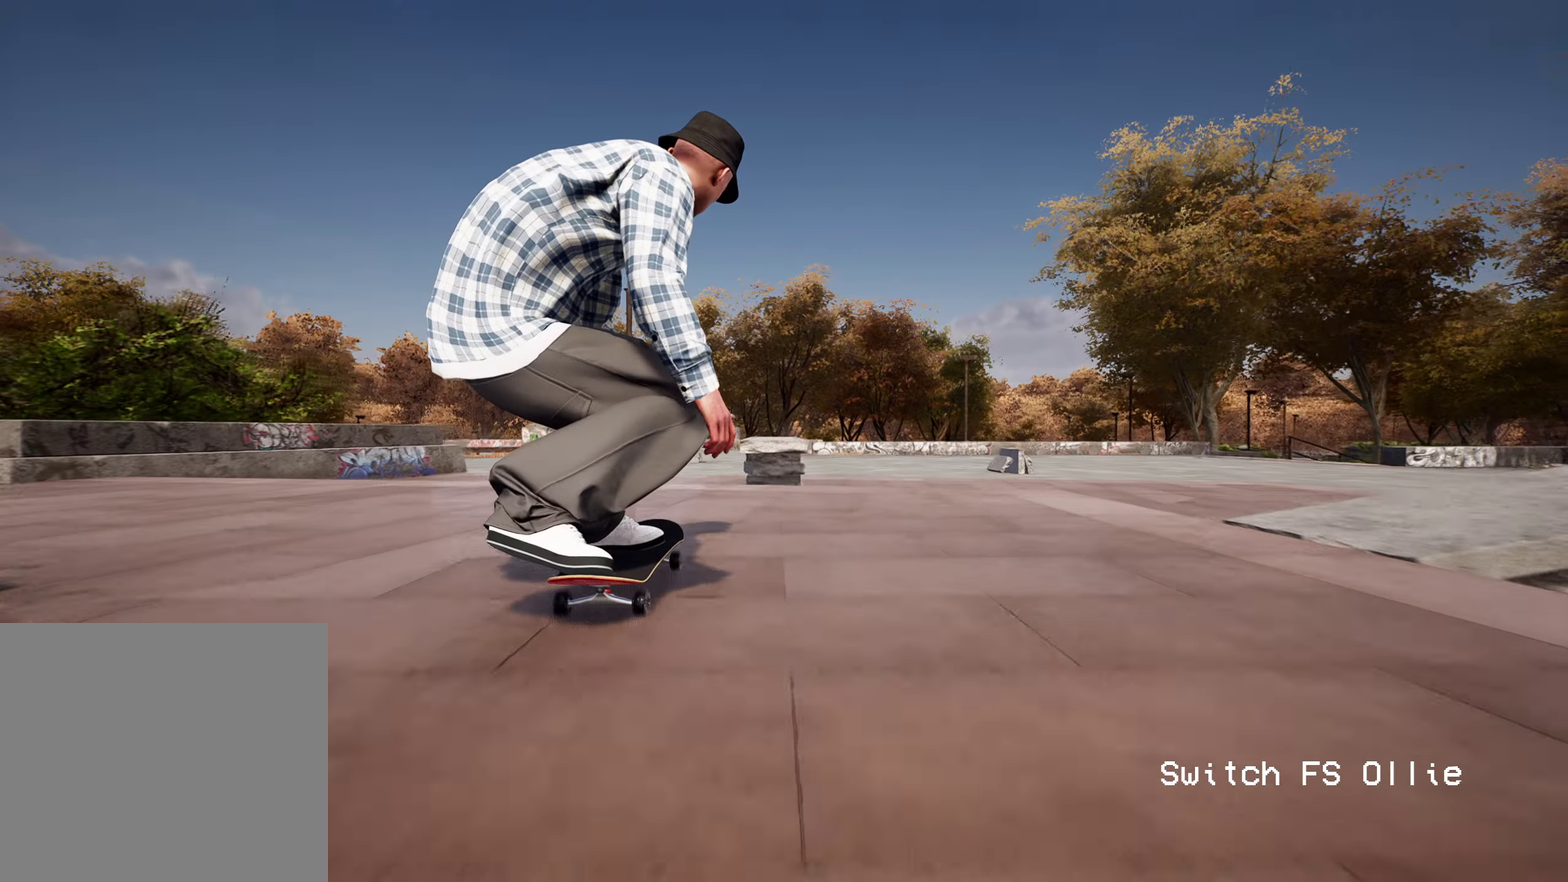
{"dt_ms": 400, "buttons": ["R2"], "left_stick": "center", "right_stick": "center", "events": [[33, "R2", "down"], [133, "R2", "up"], [283, "left_stick", "up"], [333, "R2", "down"], [333, "right_stick", "center"], [383, "left_stick", "center"]]}
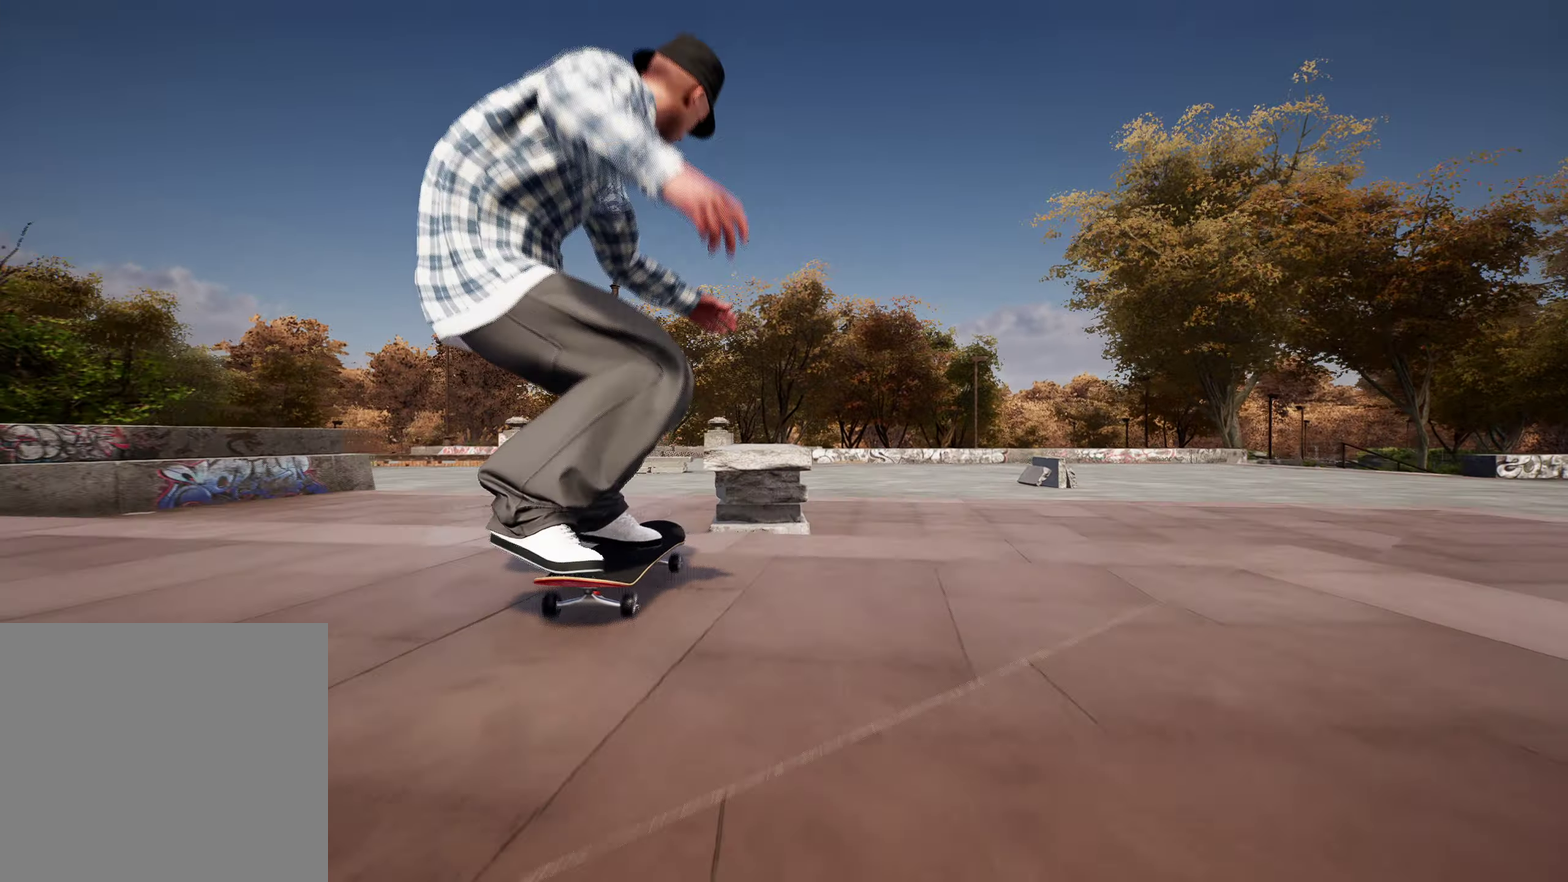
{"dt_ms": 600, "buttons": [], "left_stick": "center", "right_stick": "down", "events": [[83, "R2", "up"], [83, "right_stick", "down"]]}
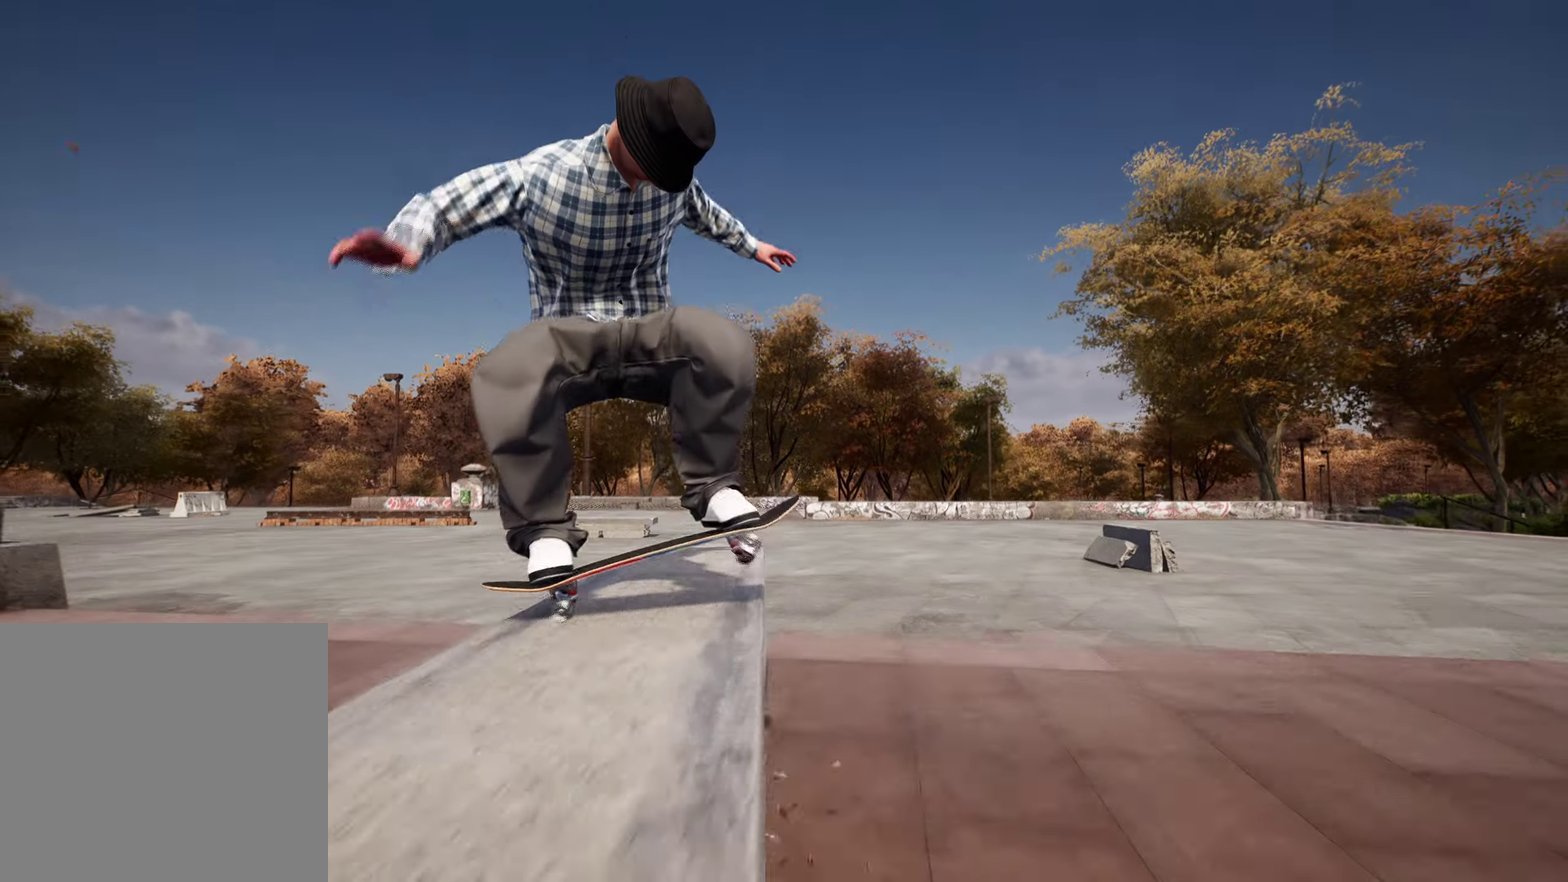
{"dt_ms": 300, "buttons": ["R2"], "left_stick": "up", "right_stick": "center", "events": [[67, "R2", "down"], [83, "right_stick", "down-left"], [133, "right_stick", "left"], [167, "left_stick", "up"], [183, "right_stick", "up"], [267, "right_stick", "center"]]}
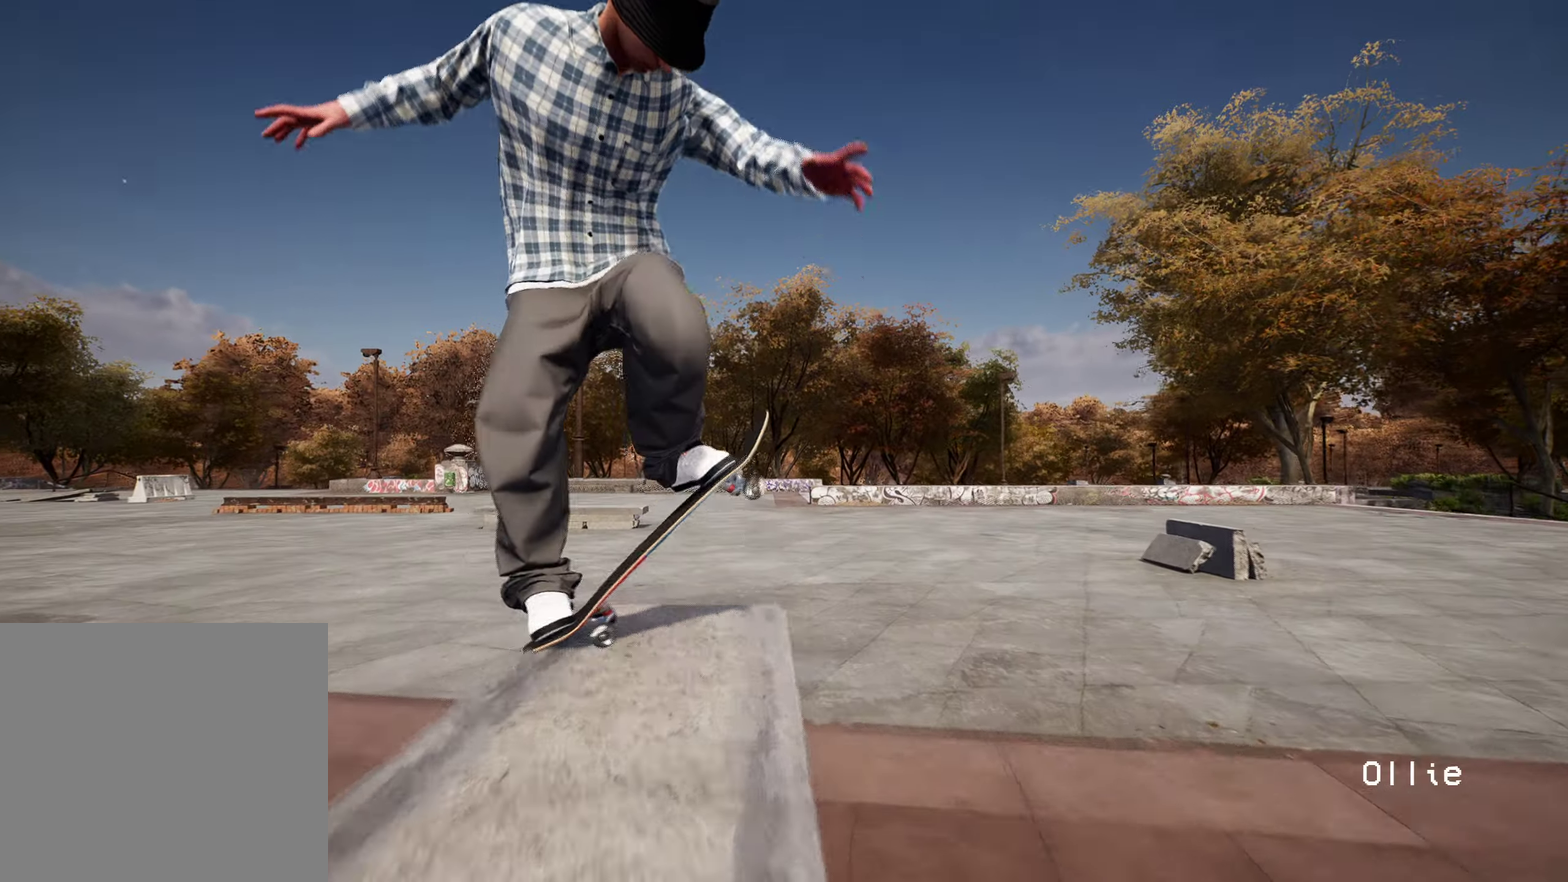
{"dt_ms": 900, "buttons": ["R2"], "left_stick": "center", "right_stick": "center", "events": [[17, "R2", "up"], [17, "left_stick", "center"], [300, "right_stick", "up"], [433, "right_stick", "center"], [617, "R2", "down"]]}
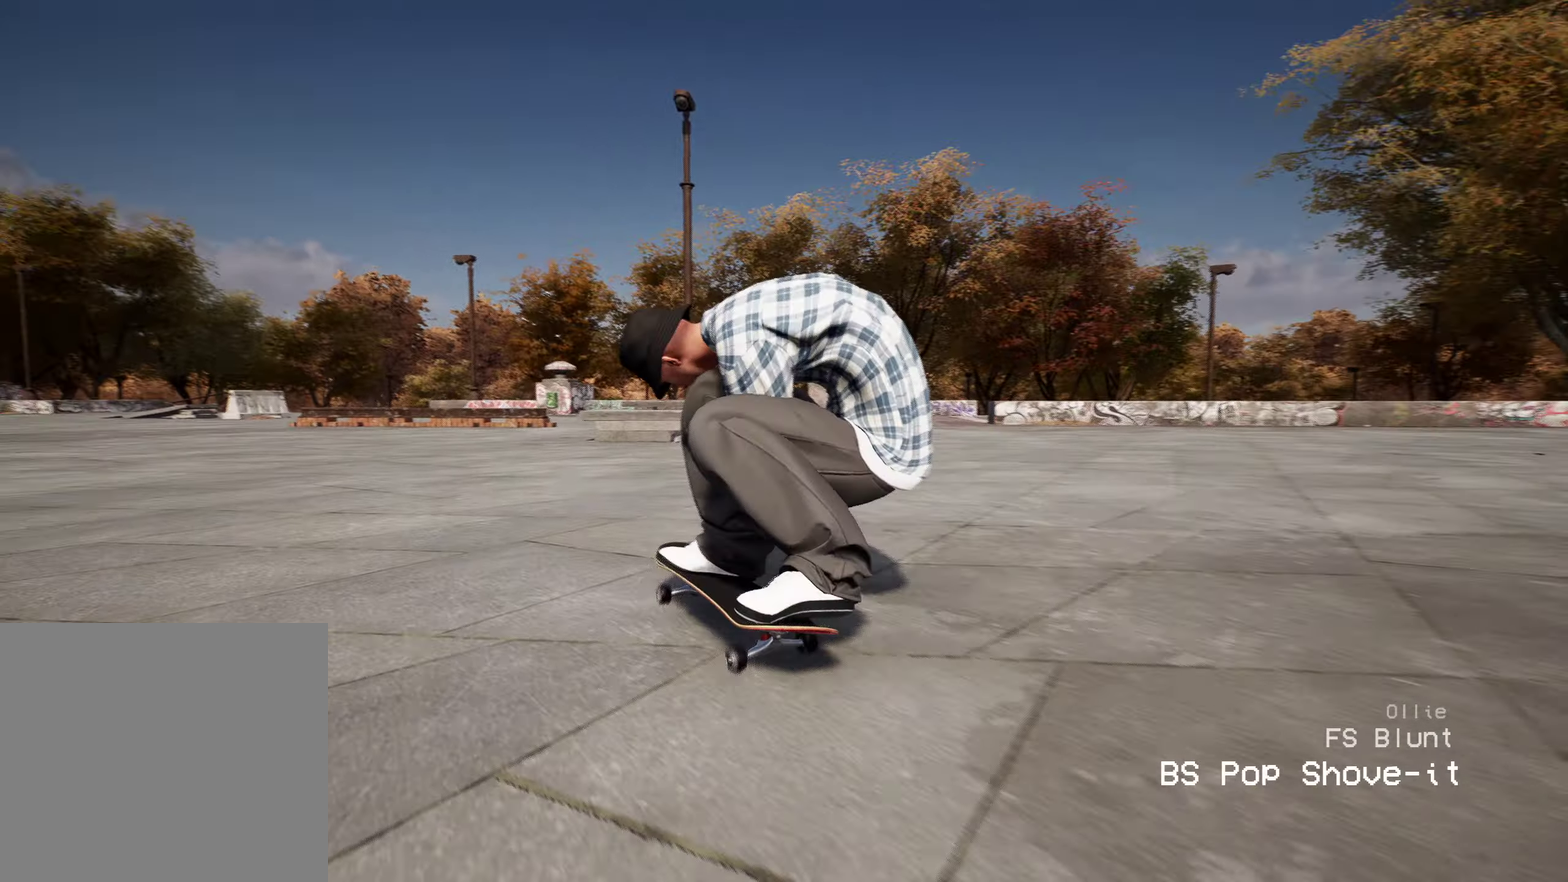
{"dt_ms": 300, "buttons": [], "left_stick": "center", "right_stick": "center", "events": [[67, "R2", "up"]]}
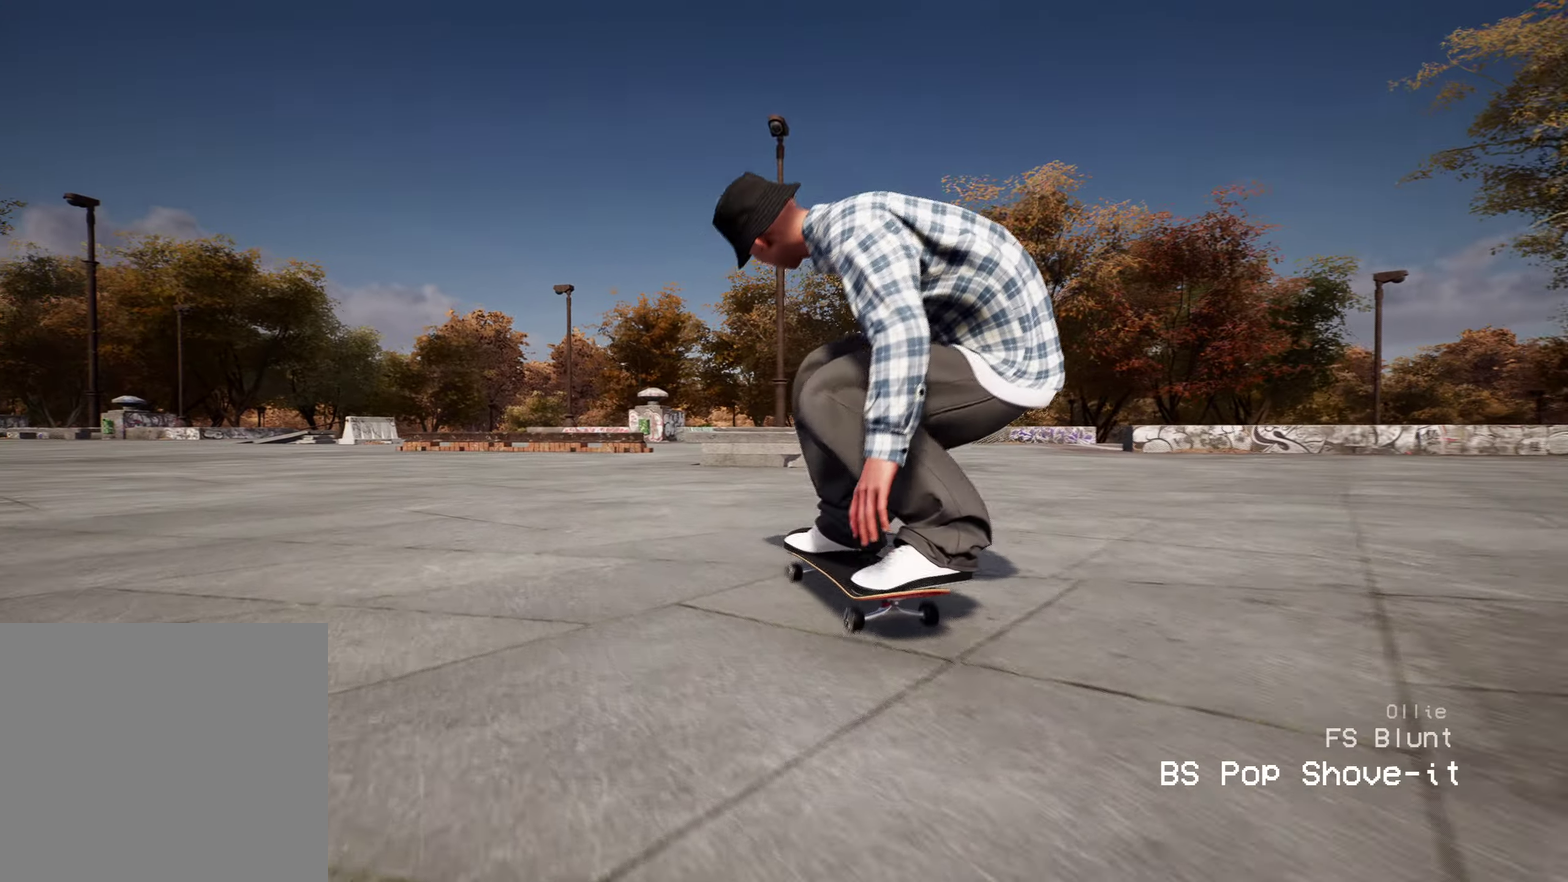
{"dt_ms": 700, "buttons": ["R2"], "left_stick": "down", "right_stick": "center", "events": [[267, "R2", "down"], [367, "R2", "up"], [450, "left_stick", "down"], [550, "R2", "down"]]}
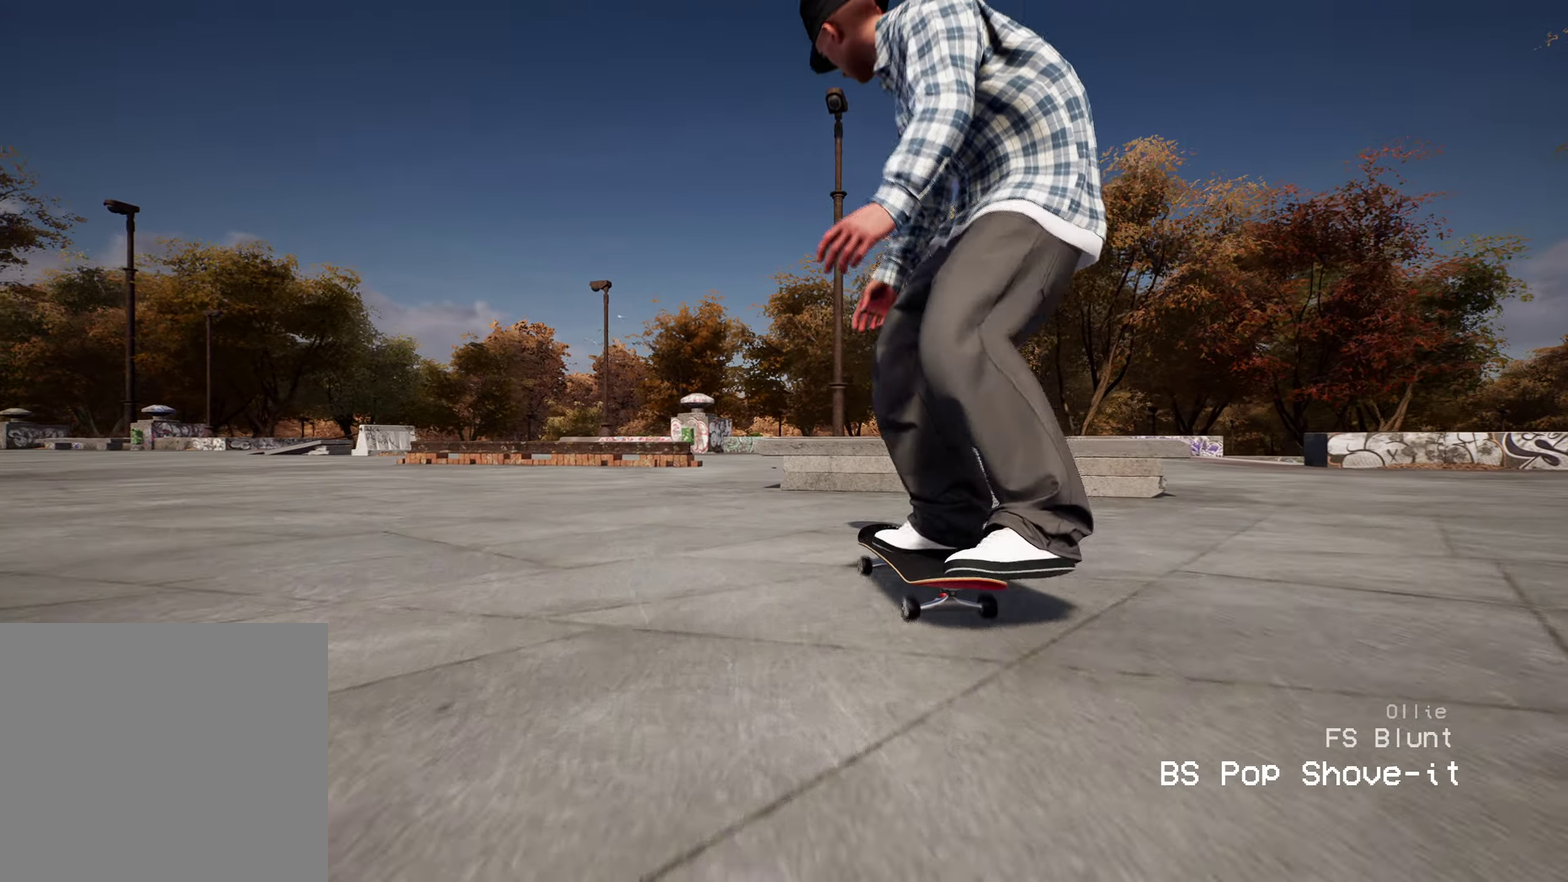
{"dt_ms": 300, "buttons": ["R2"], "left_stick": "down", "right_stick": "center", "events": []}
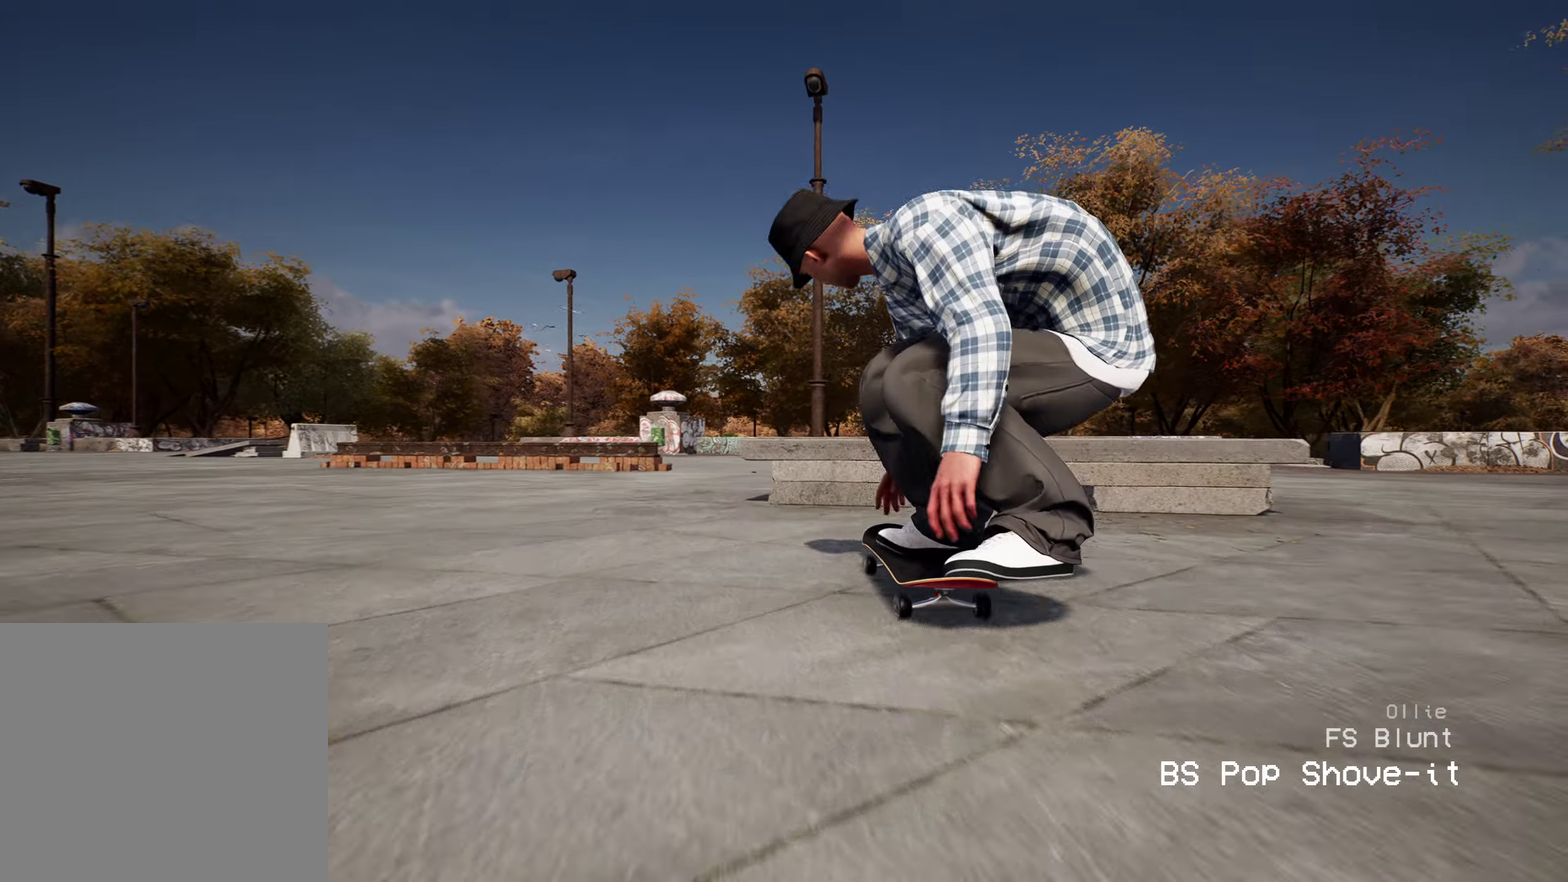
{"dt_ms": 500, "buttons": [], "left_stick": "center", "right_stick": "center", "events": [[200, "right_stick", "up"], [267, "left_stick", "center"], [350, "right_stick", "center"], [500, "R2", "up"]]}
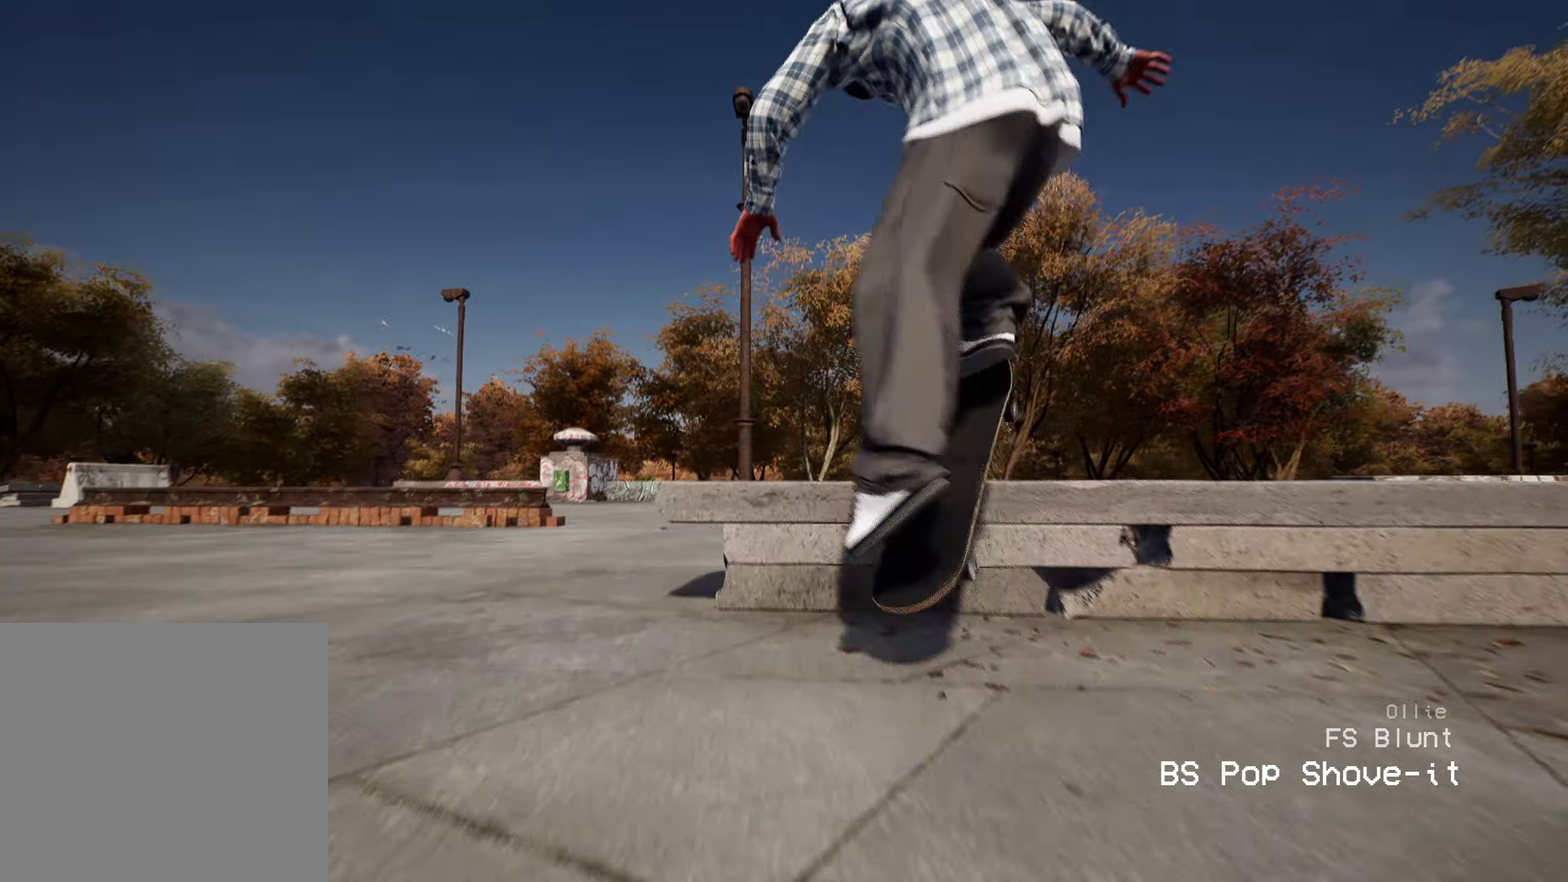
{"dt_ms": 500, "buttons": [], "left_stick": "center", "right_stick": "center", "events": []}
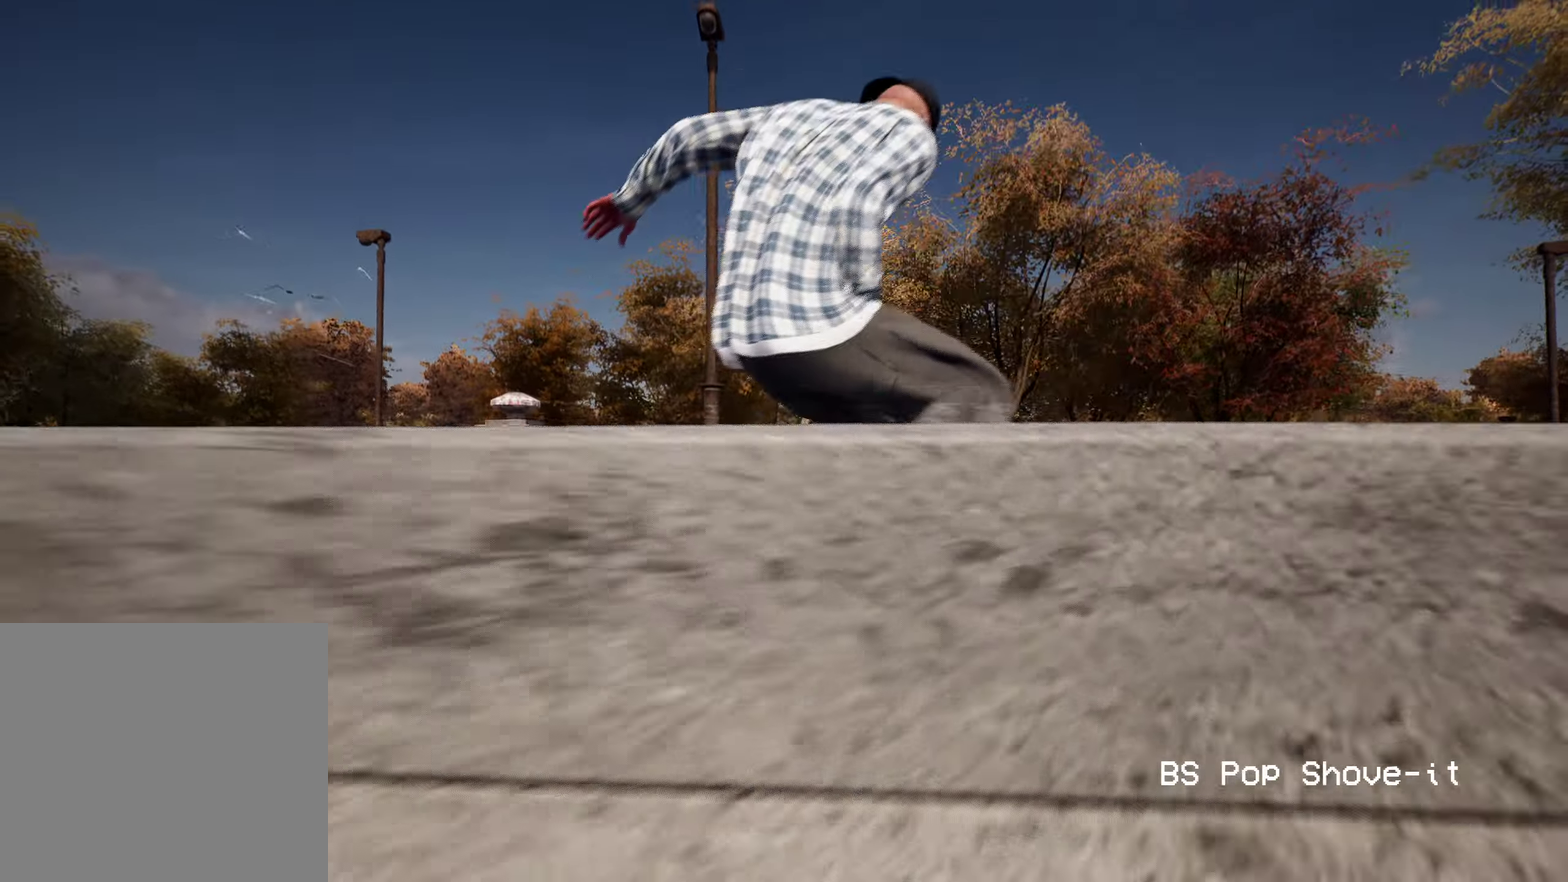
{"dt_ms": 500, "buttons": [], "left_stick": "center", "right_stick": "center", "events": []}
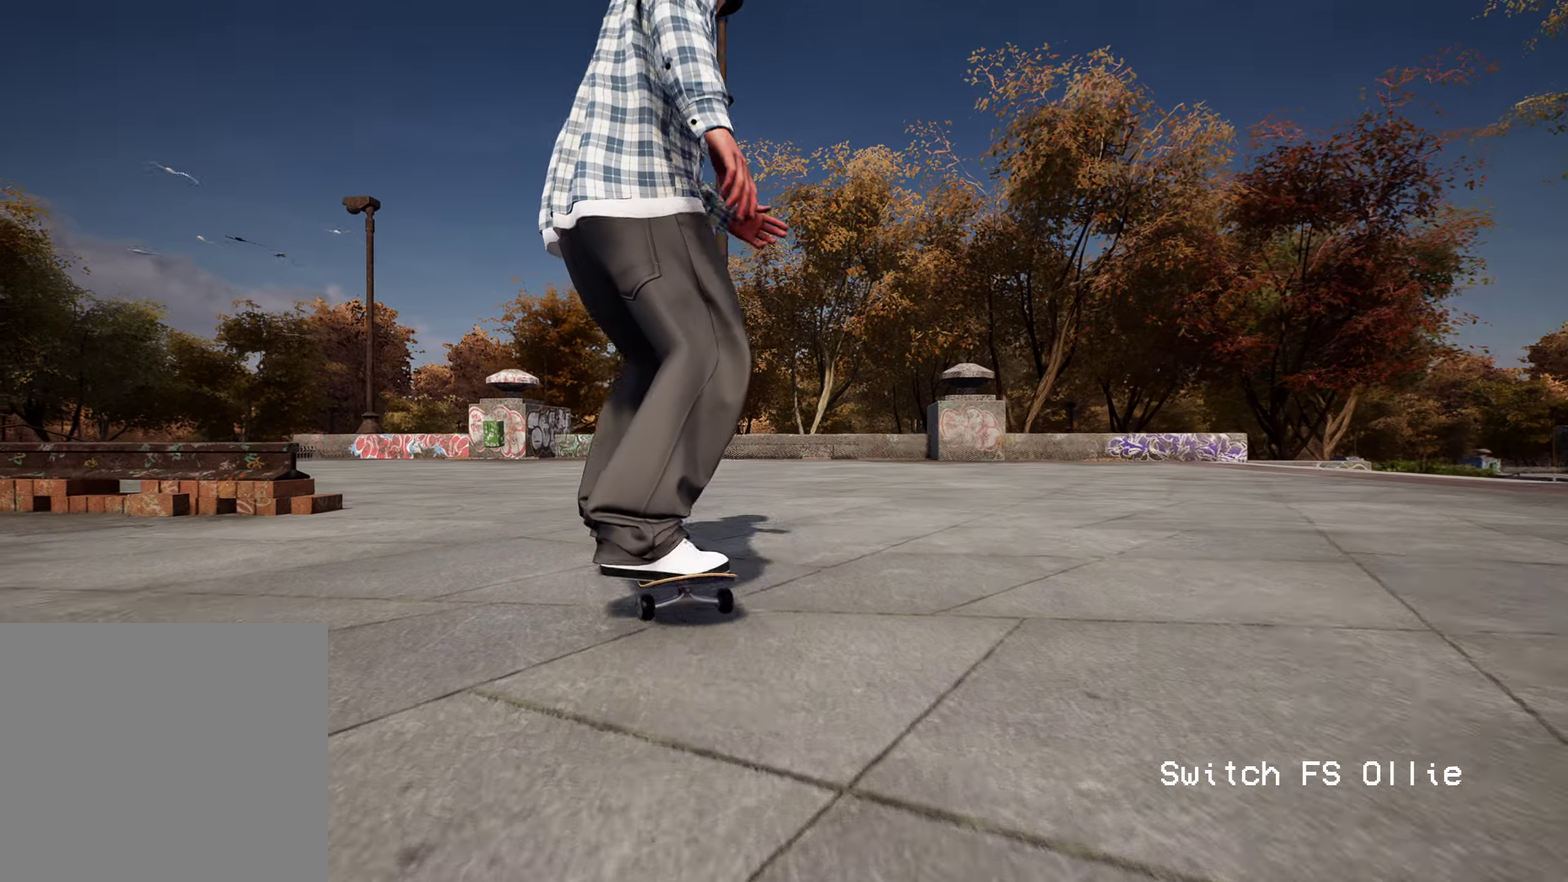
{"dt_ms": 700, "buttons": ["R2"], "left_stick": "center", "right_stick": "center", "events": [[233, "R2", "down"], [600, "R2", "up"], [667, "R2", "down"]]}
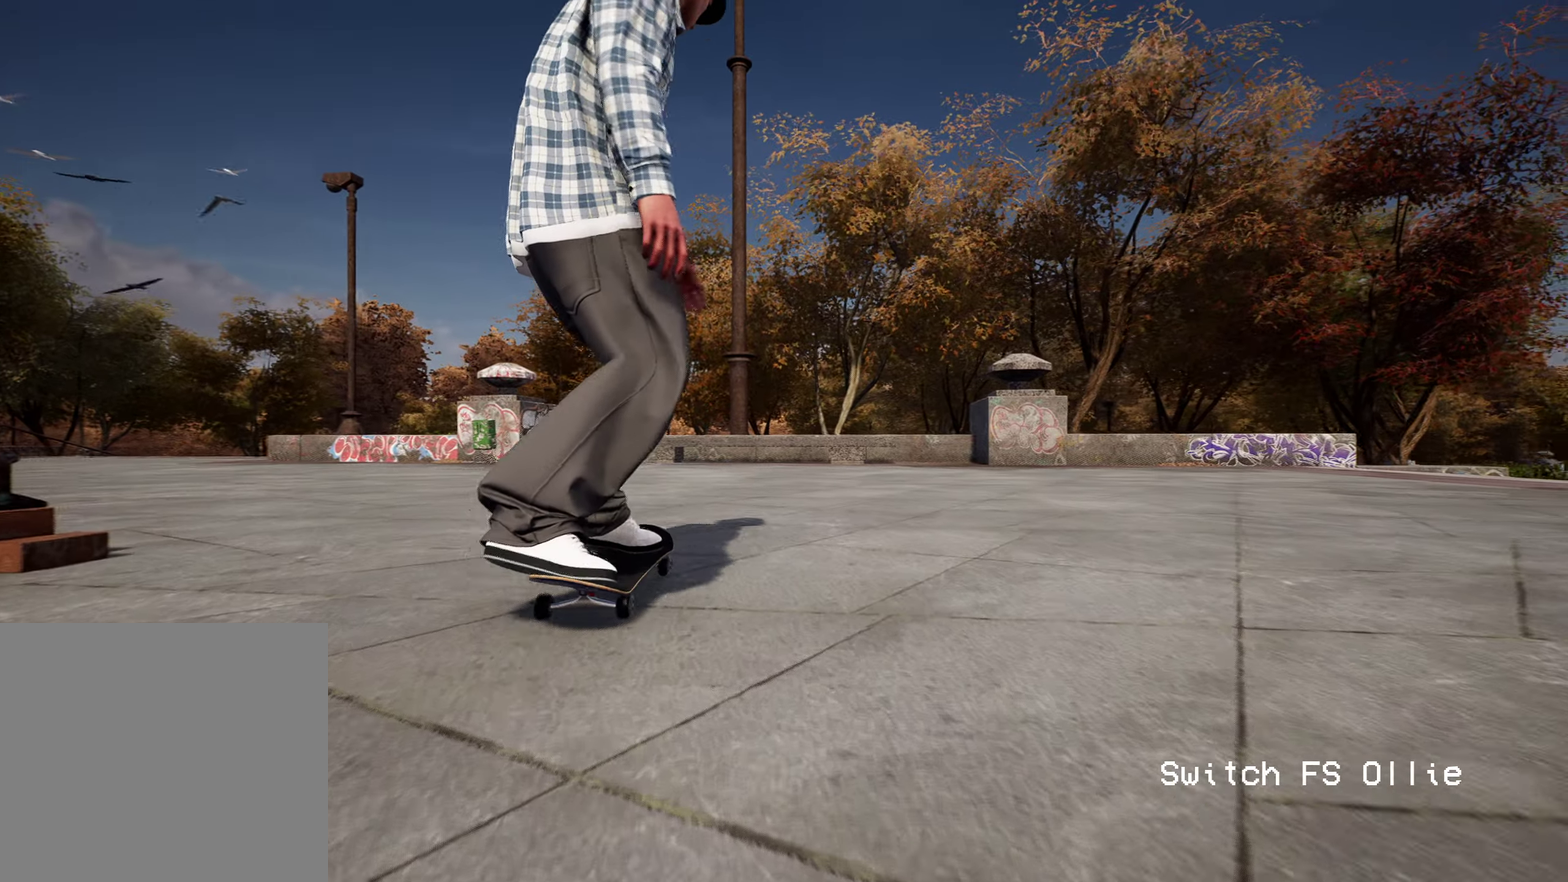
{"dt_ms": 300, "buttons": ["R2"], "left_stick": "center", "right_stick": "center", "events": []}